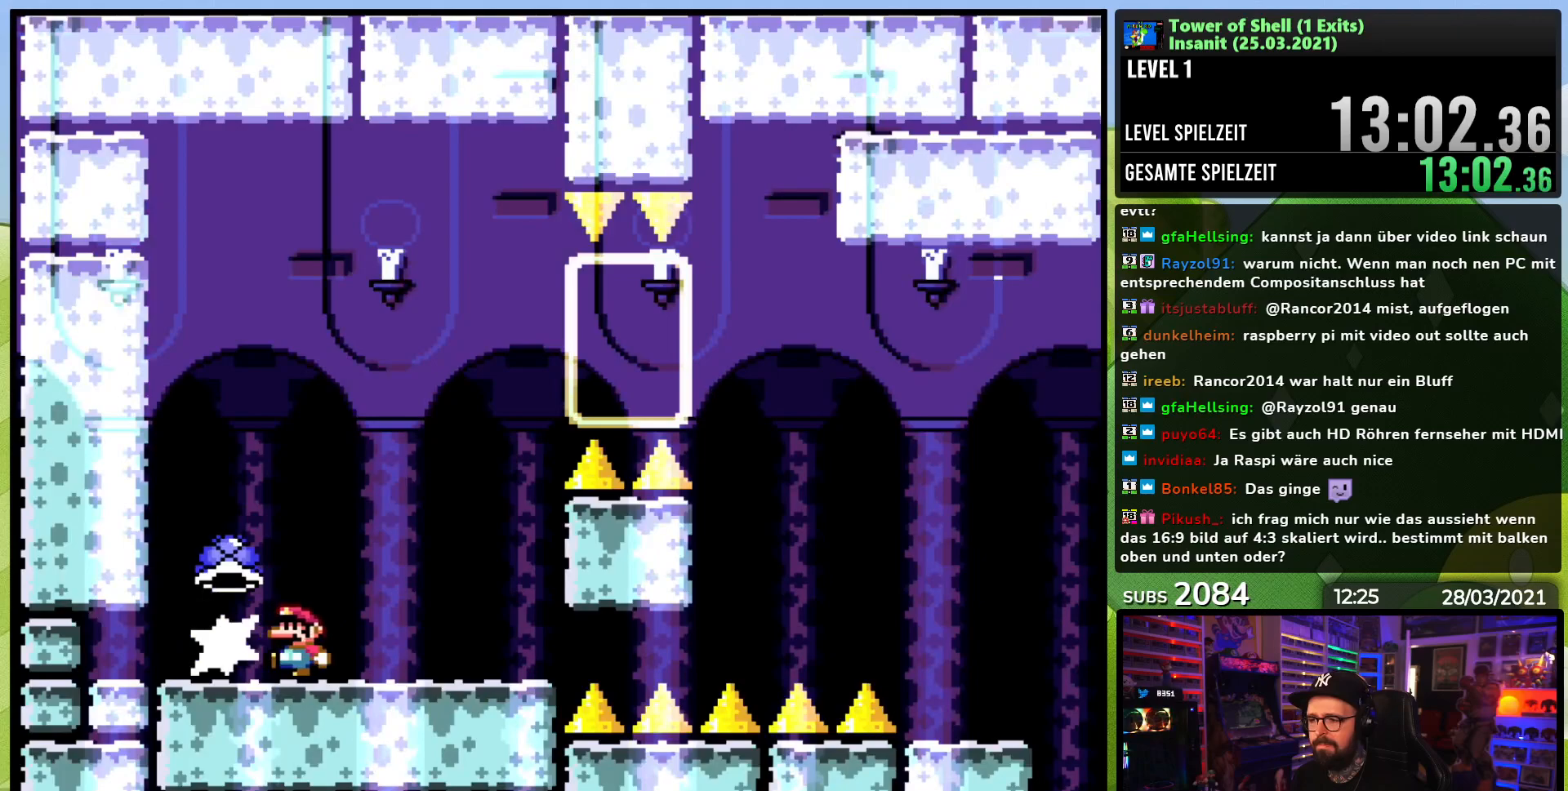
Gameplay with a controller (Nintendo layout); each line is a JSON object with the inputs held at the frame after it. "events" lists button and stick changes between this image and that frame as [ms after this image, input, new state], when the widget could be followed in between. Not read: L1 L3 R1 R3.
{"buttons": ["Y", "DPAD_LEFT"], "events": [[17, "DPAD_LEFT", "up"], [17, "Y", "down"], [150, "DPAD_RIGHT", "down"], [267, "DPAD_RIGHT", "up"], [350, "DPAD_LEFT", "down"]]}
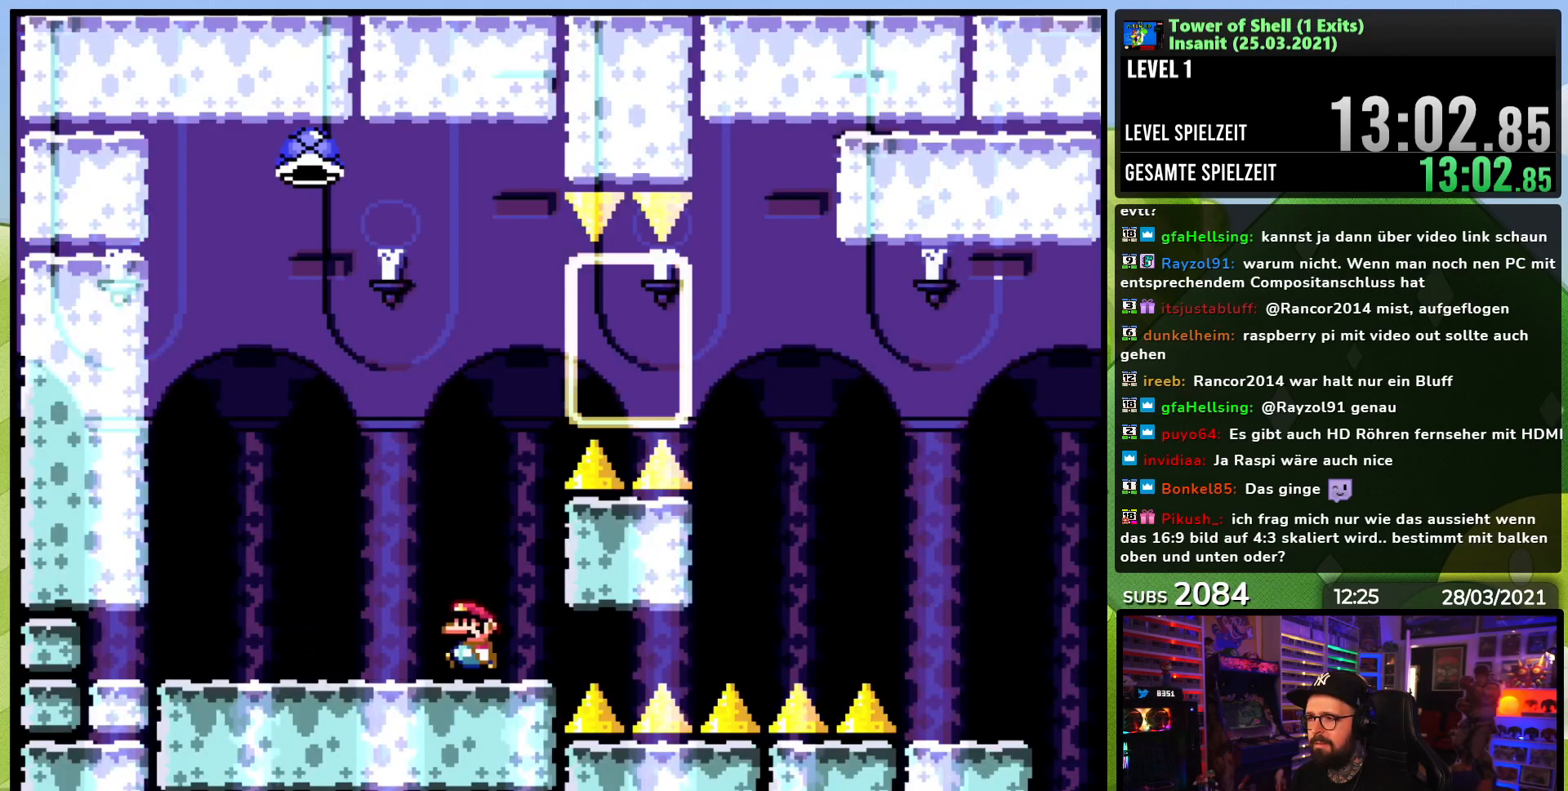
{"buttons": ["Y"], "events": [[67, "B", "down"], [183, "DPAD_LEFT", "up"], [267, "B", "up"]]}
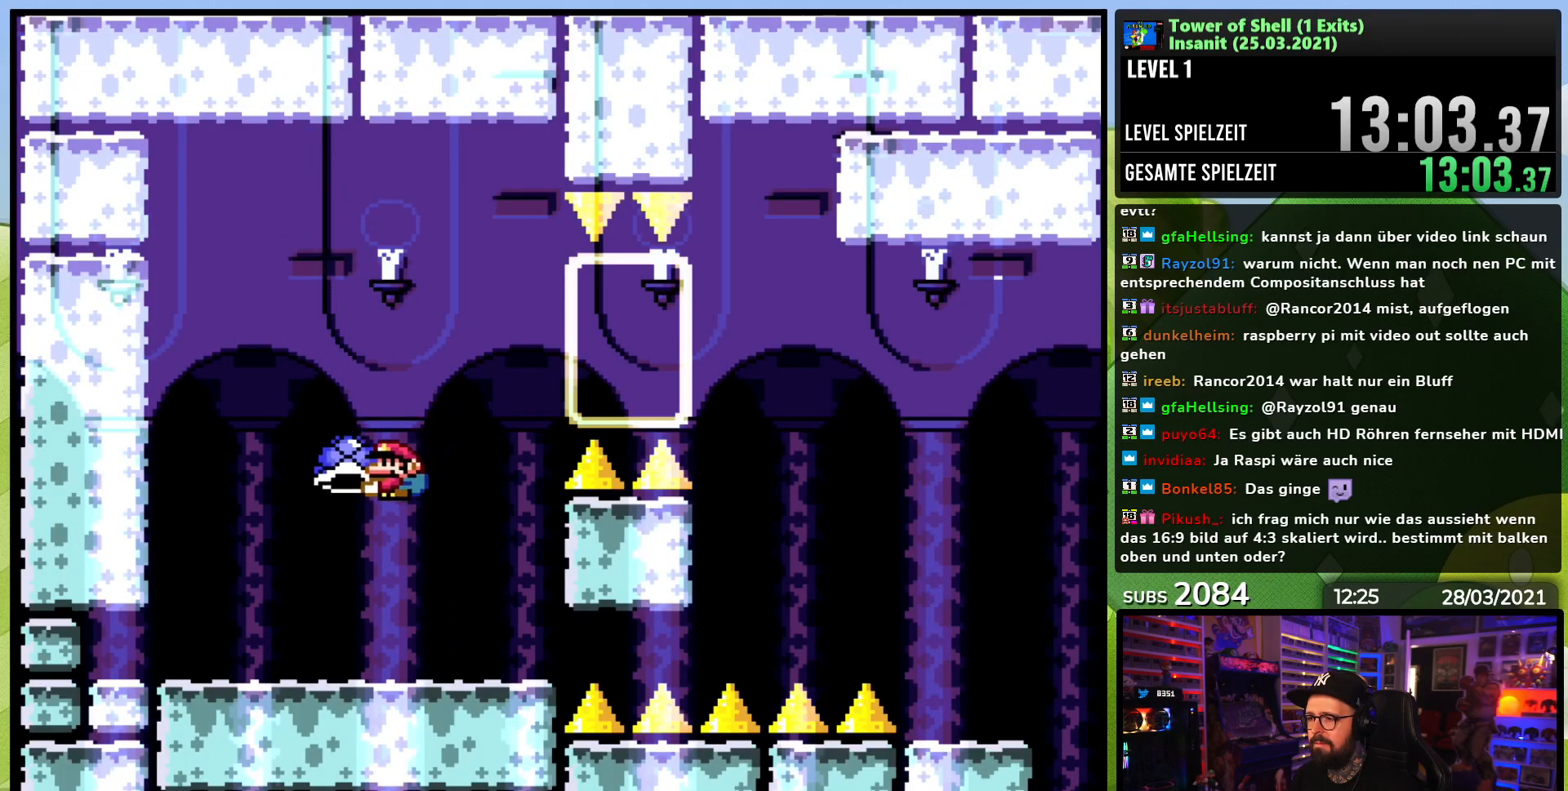
{"buttons": ["Y", "DPAD_RIGHT"], "events": [[17, "DPAD_RIGHT", "down"], [133, "DPAD_RIGHT", "up"], [167, "DPAD_LEFT", "down"], [217, "Y", "up"], [267, "DPAD_LEFT", "up"], [267, "Y", "down"], [400, "DPAD_RIGHT", "down"]]}
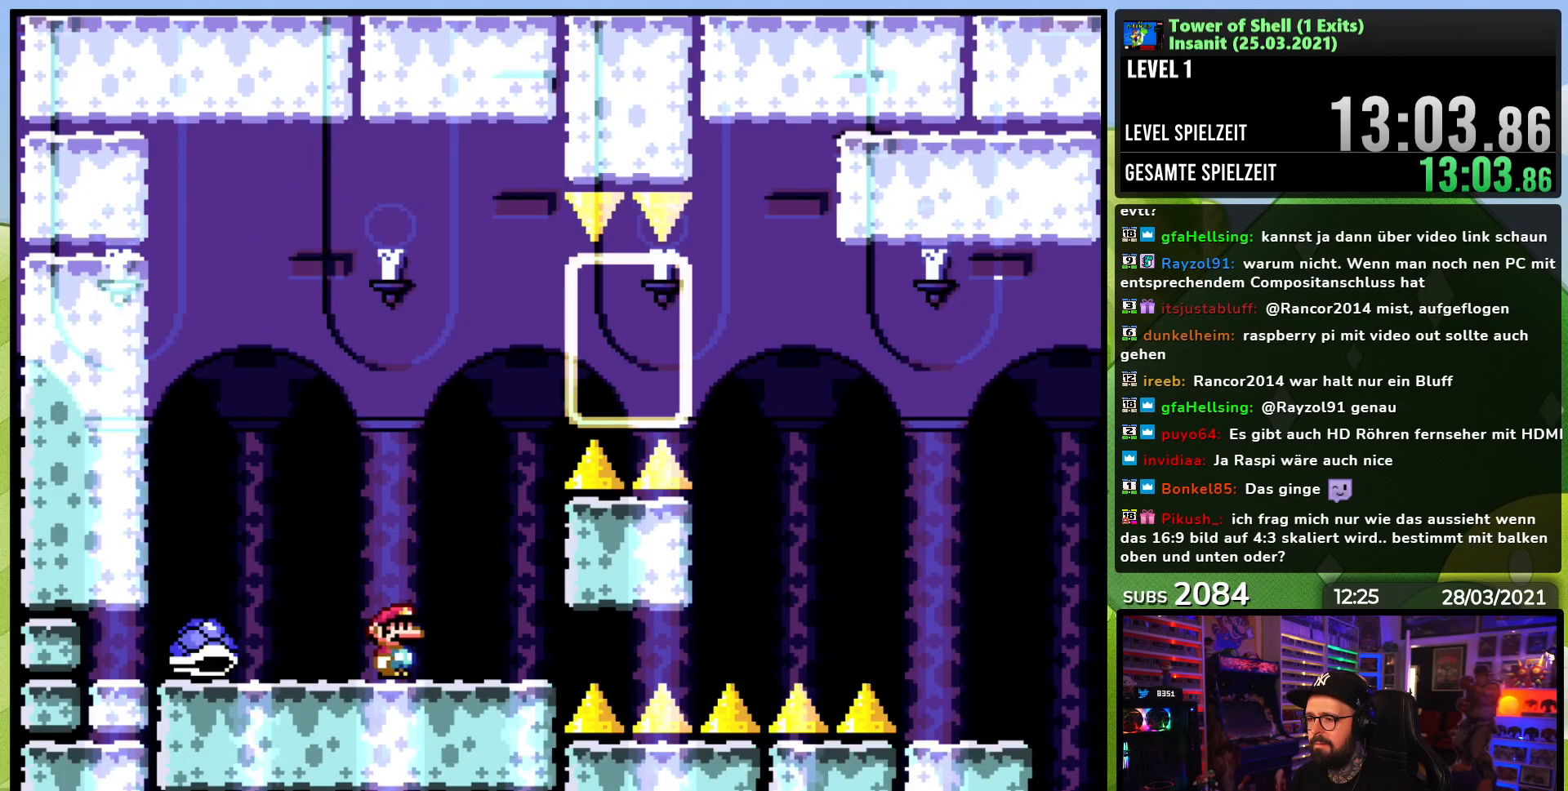
{"buttons": ["B", "Y"], "events": [[167, "B", "down"], [183, "DPAD_RIGHT", "up"]]}
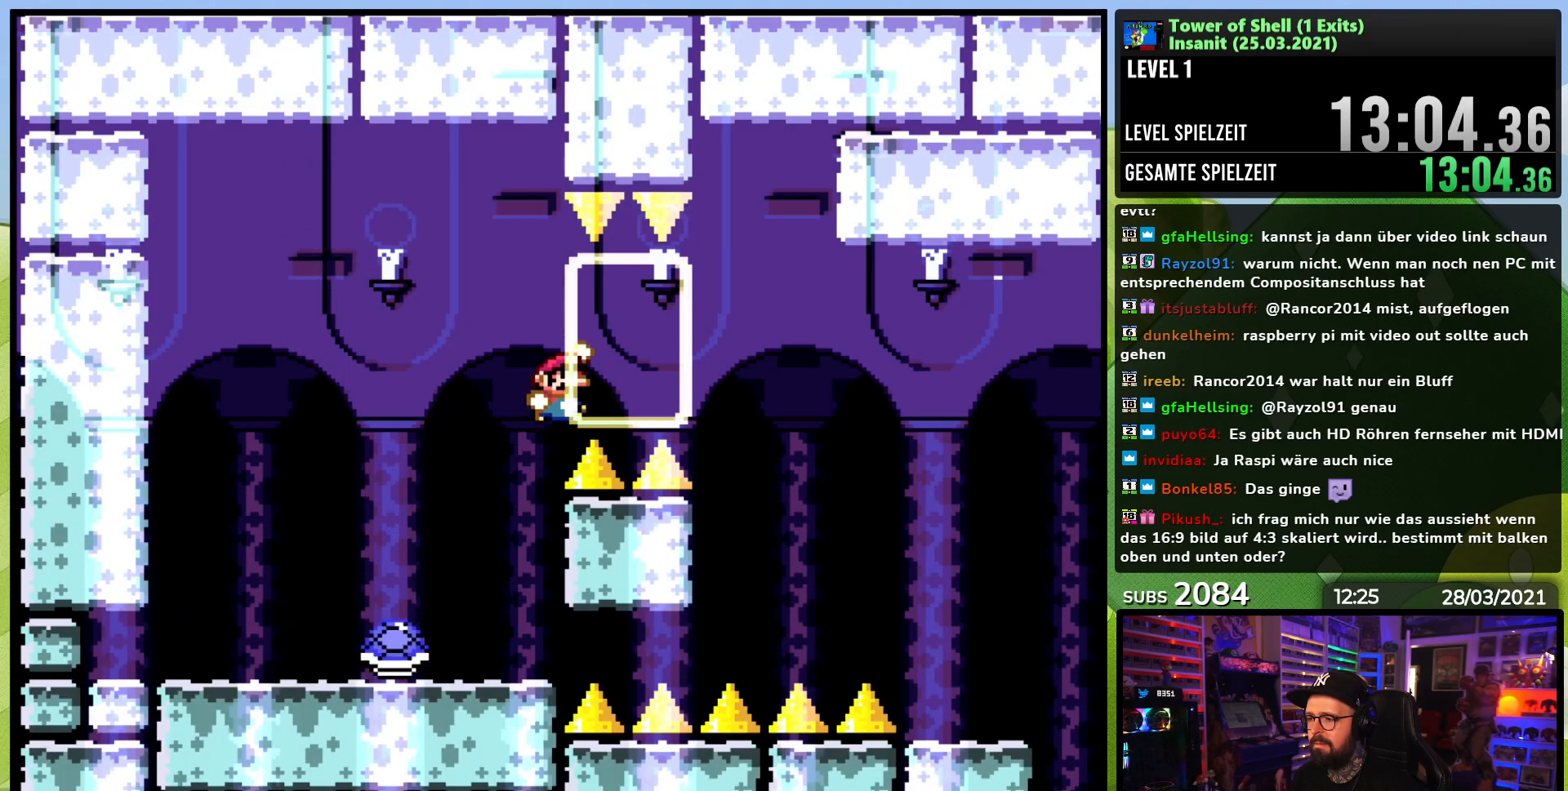
{"buttons": ["B", "Y", "DPAD_LEFT"], "events": [[33, "DPAD_RIGHT", "down"], [83, "DPAD_LEFT", "down"], [83, "DPAD_RIGHT", "up"], [100, "DPAD_LEFT", "up"], [100, "DPAD_RIGHT", "down"], [333, "DPAD_LEFT", "down"], [333, "DPAD_RIGHT", "up"], [350, "DPAD_LEFT", "up"], [350, "DPAD_RIGHT", "down"], [450, "DPAD_RIGHT", "up"], [483, "DPAD_LEFT", "down"]]}
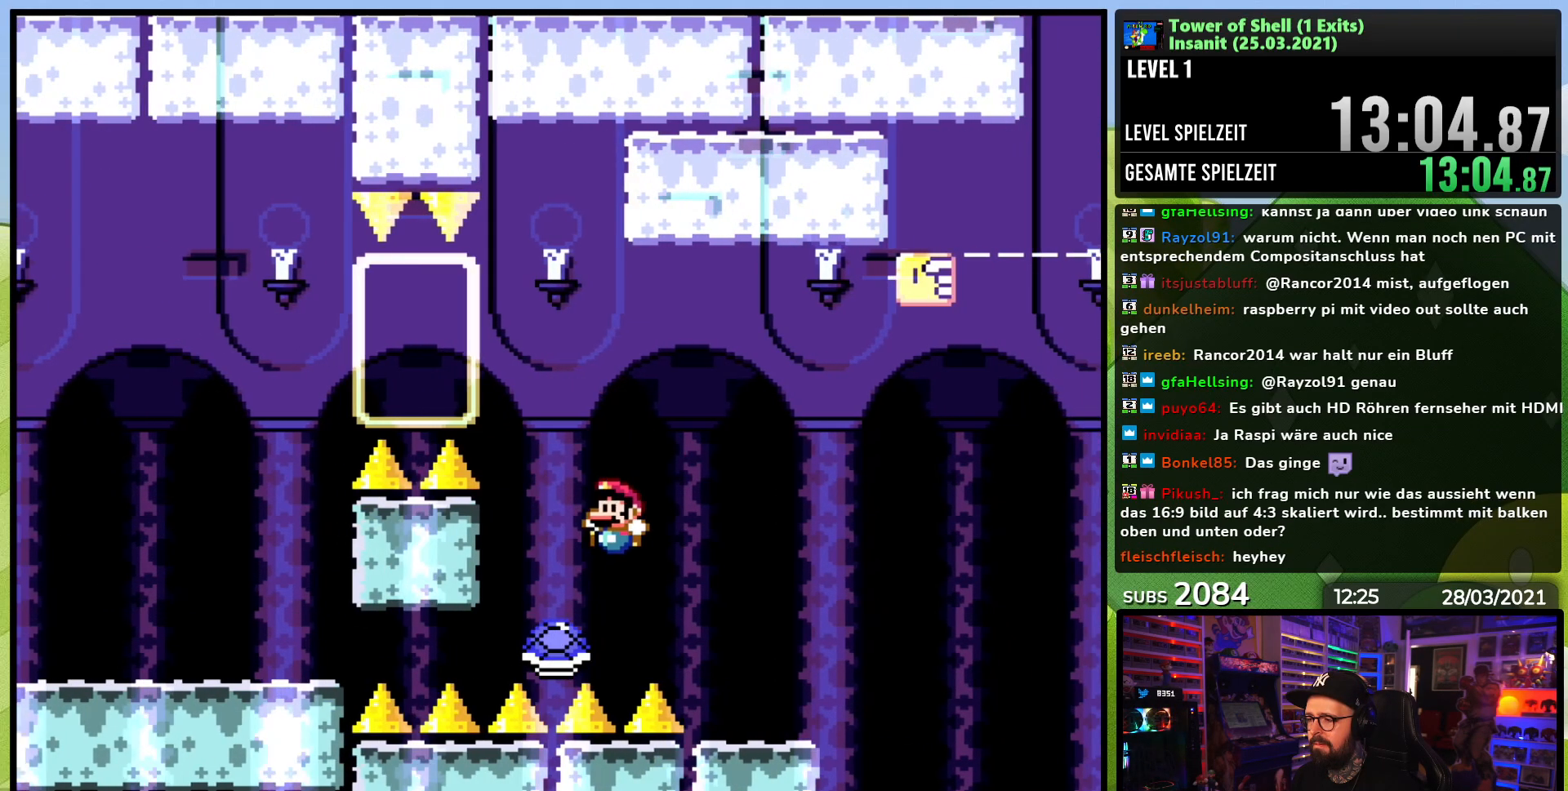
{"buttons": ["Y"], "events": [[117, "DPAD_LEFT", "up"], [200, "B", "up"], [300, "B", "down"], [400, "DPAD_RIGHT", "down"], [433, "B", "up"], [483, "DPAD_RIGHT", "up"]]}
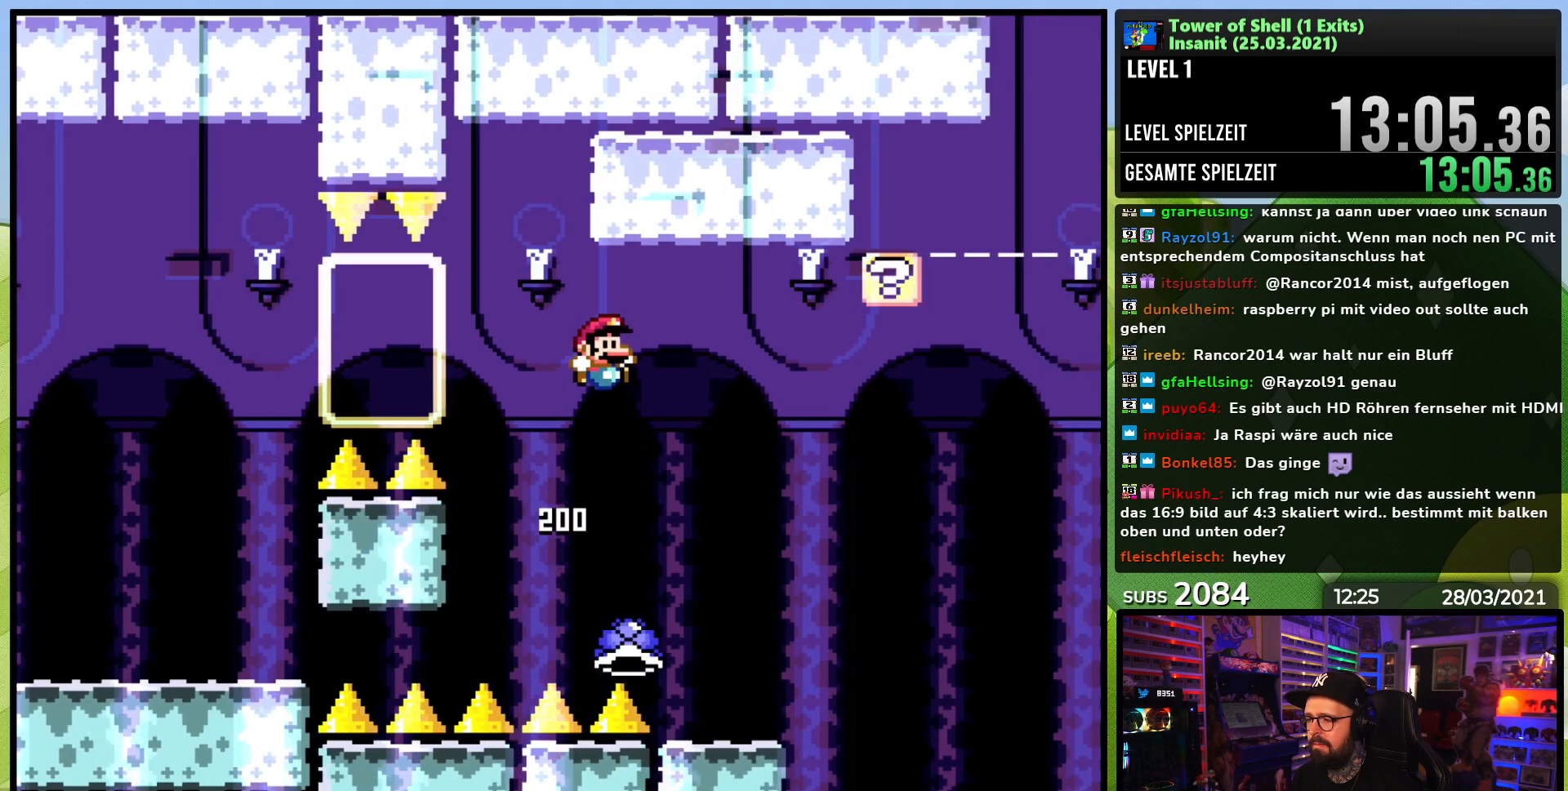
{"buttons": ["Y", "DPAD_RIGHT"], "events": [[67, "B", "down"], [117, "DPAD_RIGHT", "down"], [283, "B", "up"], [300, "DPAD_RIGHT", "up"], [433, "DPAD_RIGHT", "down"]]}
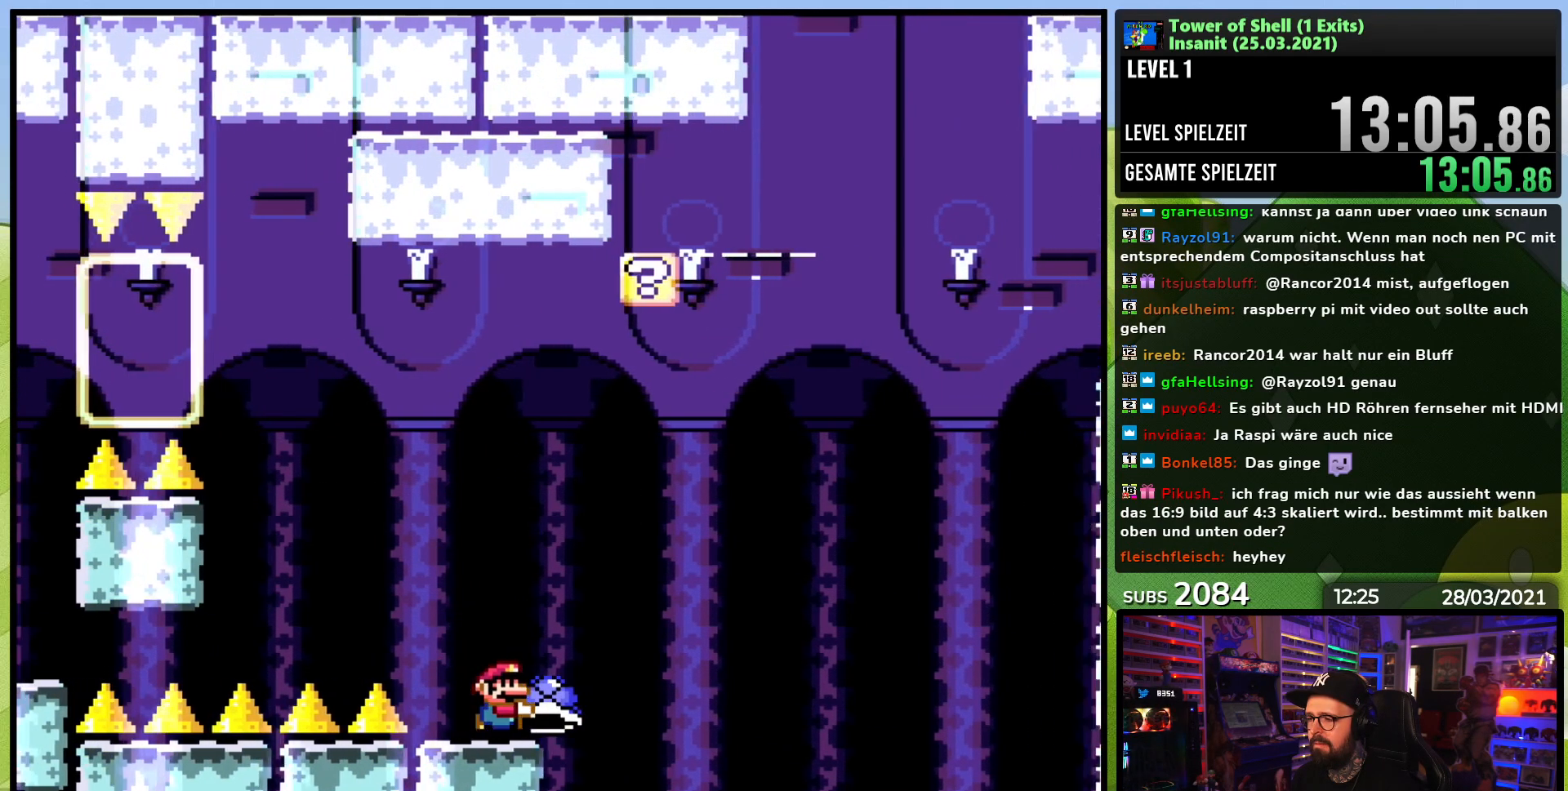
{"buttons": ["B", "Y", "DPAD_UP", "DPAD_LEFT"], "events": [[17, "B", "down"], [33, "DPAD_RIGHT", "up"], [67, "DPAD_UP", "down"], [133, "Y", "up"], [217, "Y", "down"], [283, "DPAD_LEFT", "down"]]}
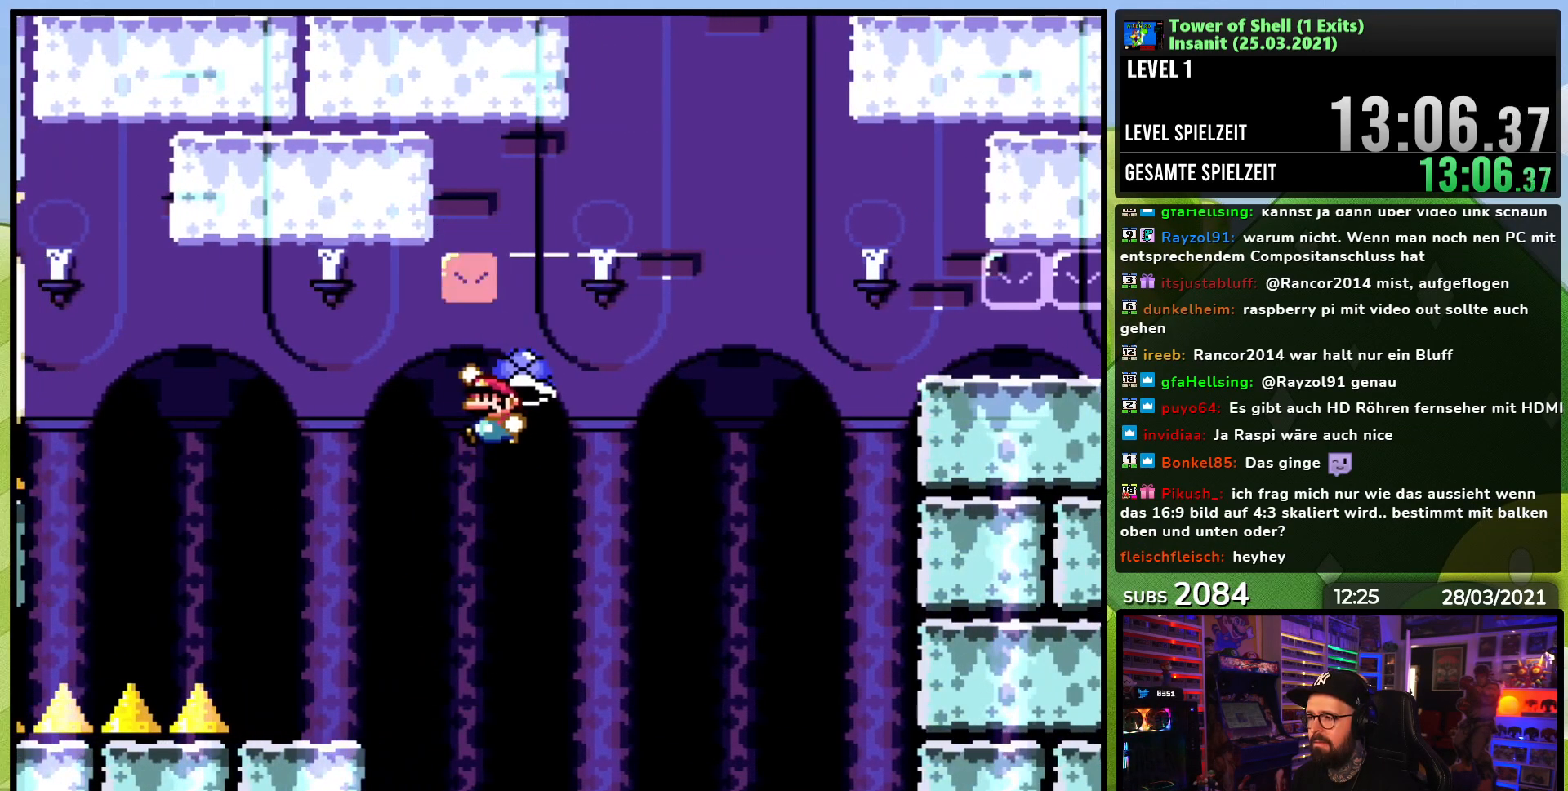
{"buttons": ["Y", "DPAD_RIGHT"], "events": [[33, "DPAD_UP", "up"], [50, "DPAD_UP", "down"], [67, "DPAD_UP", "up"], [333, "DPAD_LEFT", "up"], [350, "DPAD_RIGHT", "down"], [417, "B", "up"]]}
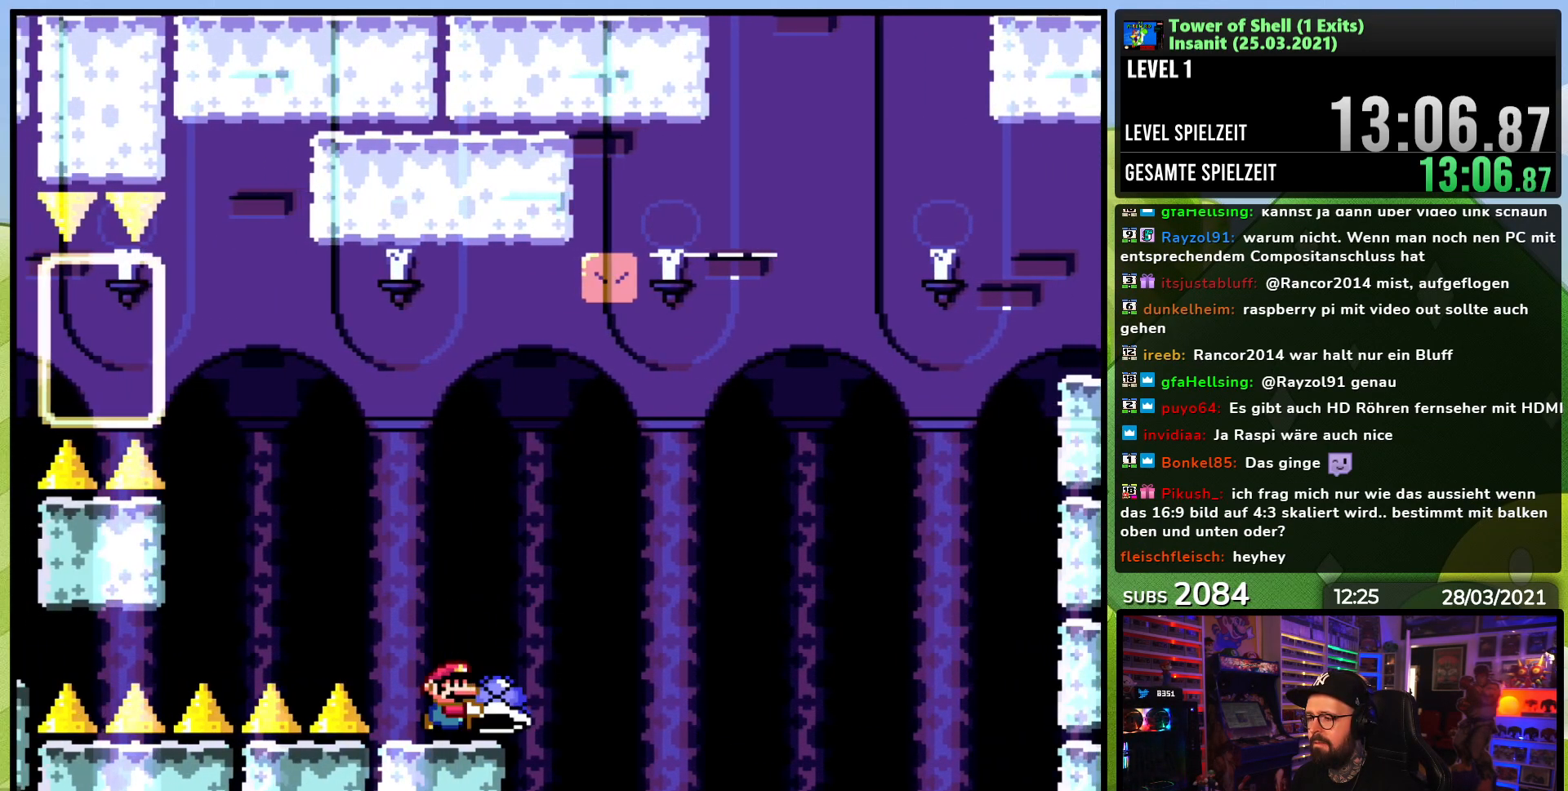
{"buttons": ["B", "Y"], "events": [[233, "B", "down"], [300, "DPAD_RIGHT", "up"]]}
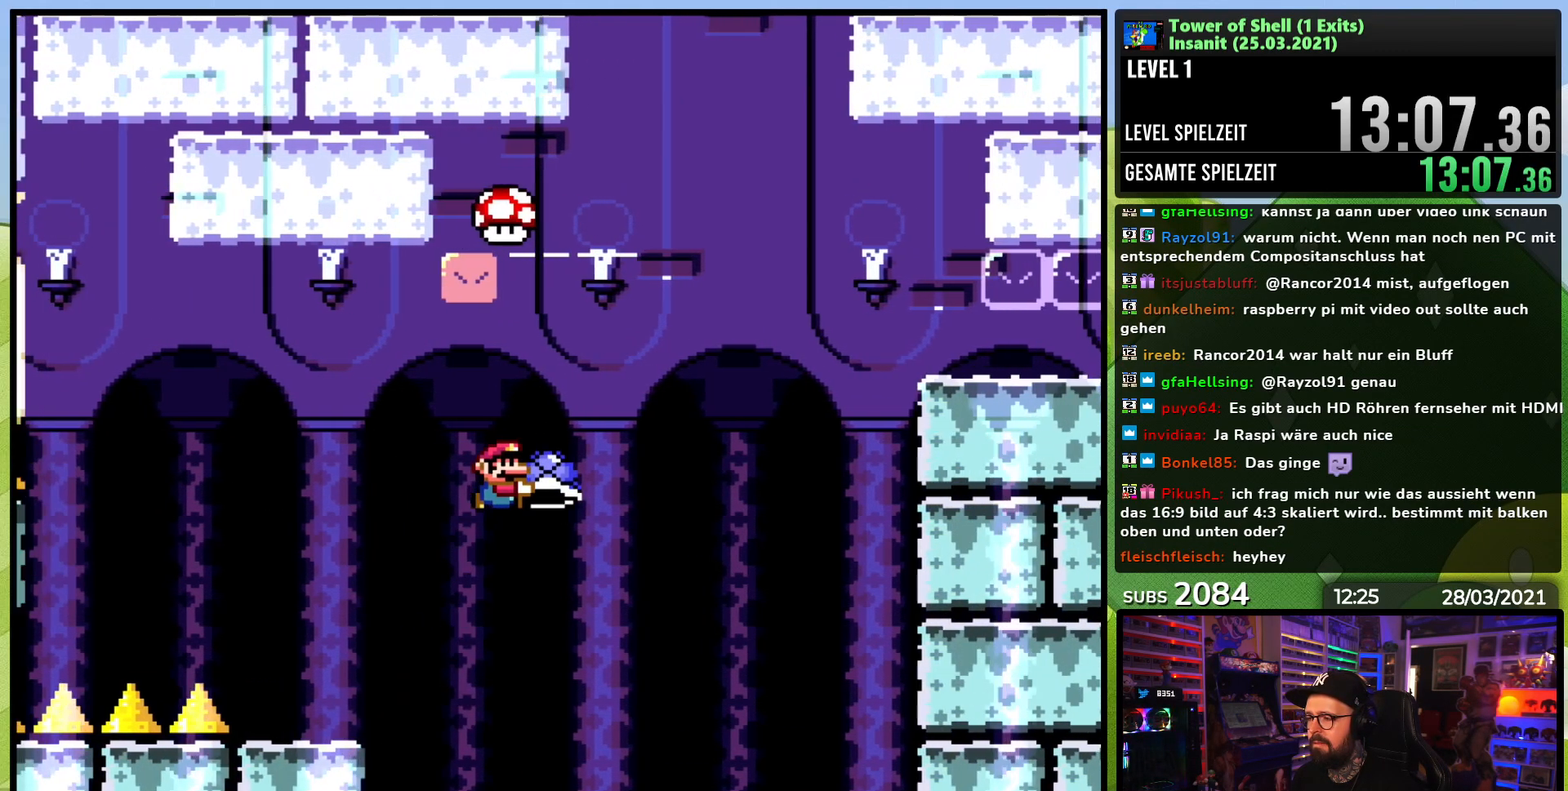
{"buttons": ["B", "Y"], "events": [[133, "DPAD_RIGHT", "down"], [200, "Y", "up"], [267, "Y", "down"], [283, "DPAD_RIGHT", "up"], [333, "DPAD_LEFT", "down"], [500, "DPAD_LEFT", "up"]]}
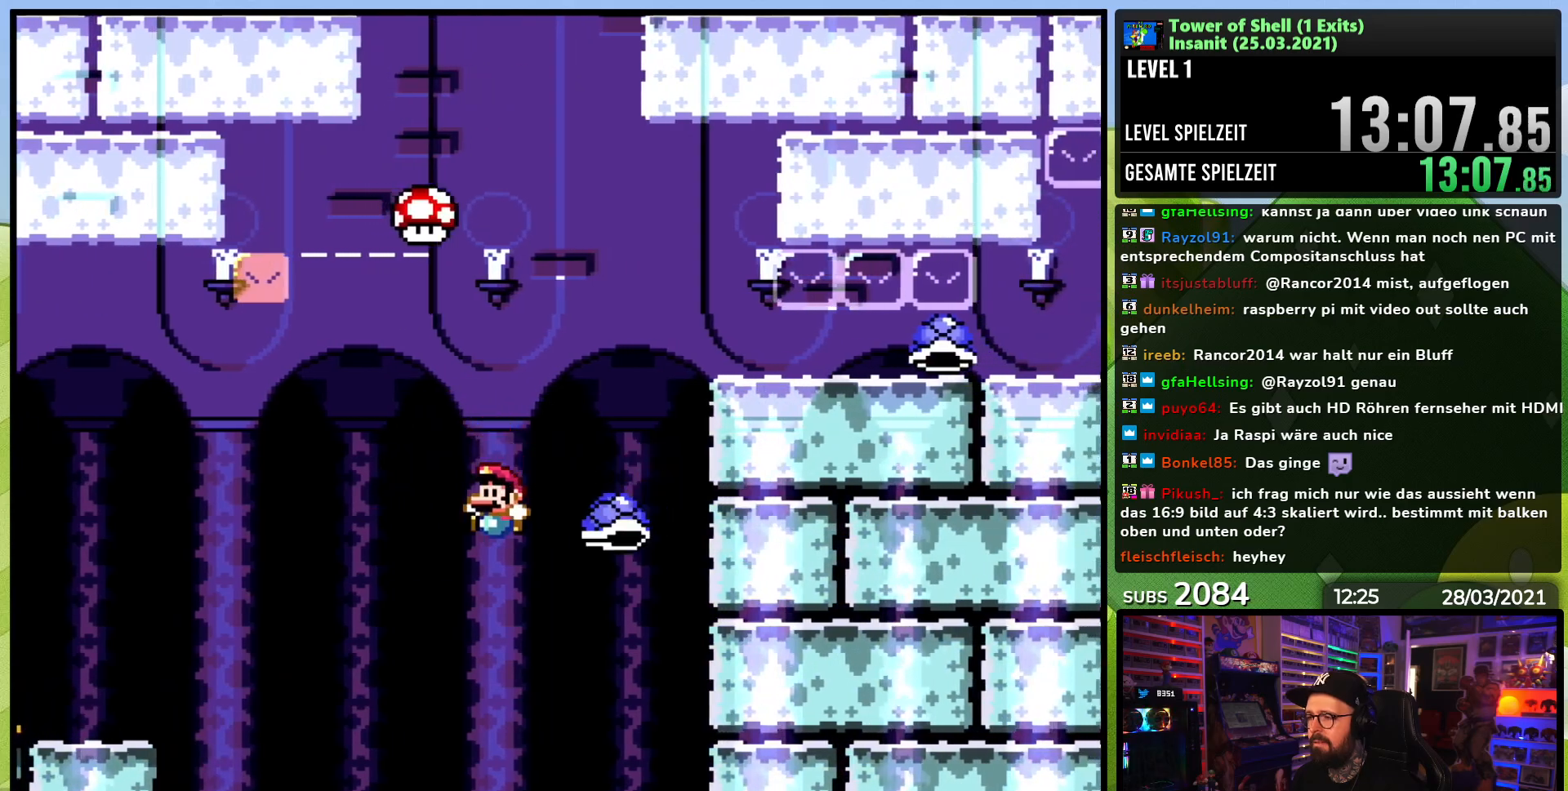
{"buttons": ["B", "Y", "DPAD_RIGHT"], "events": [[100, "DPAD_RIGHT", "down"], [267, "DPAD_RIGHT", "up"], [383, "DPAD_RIGHT", "down"]]}
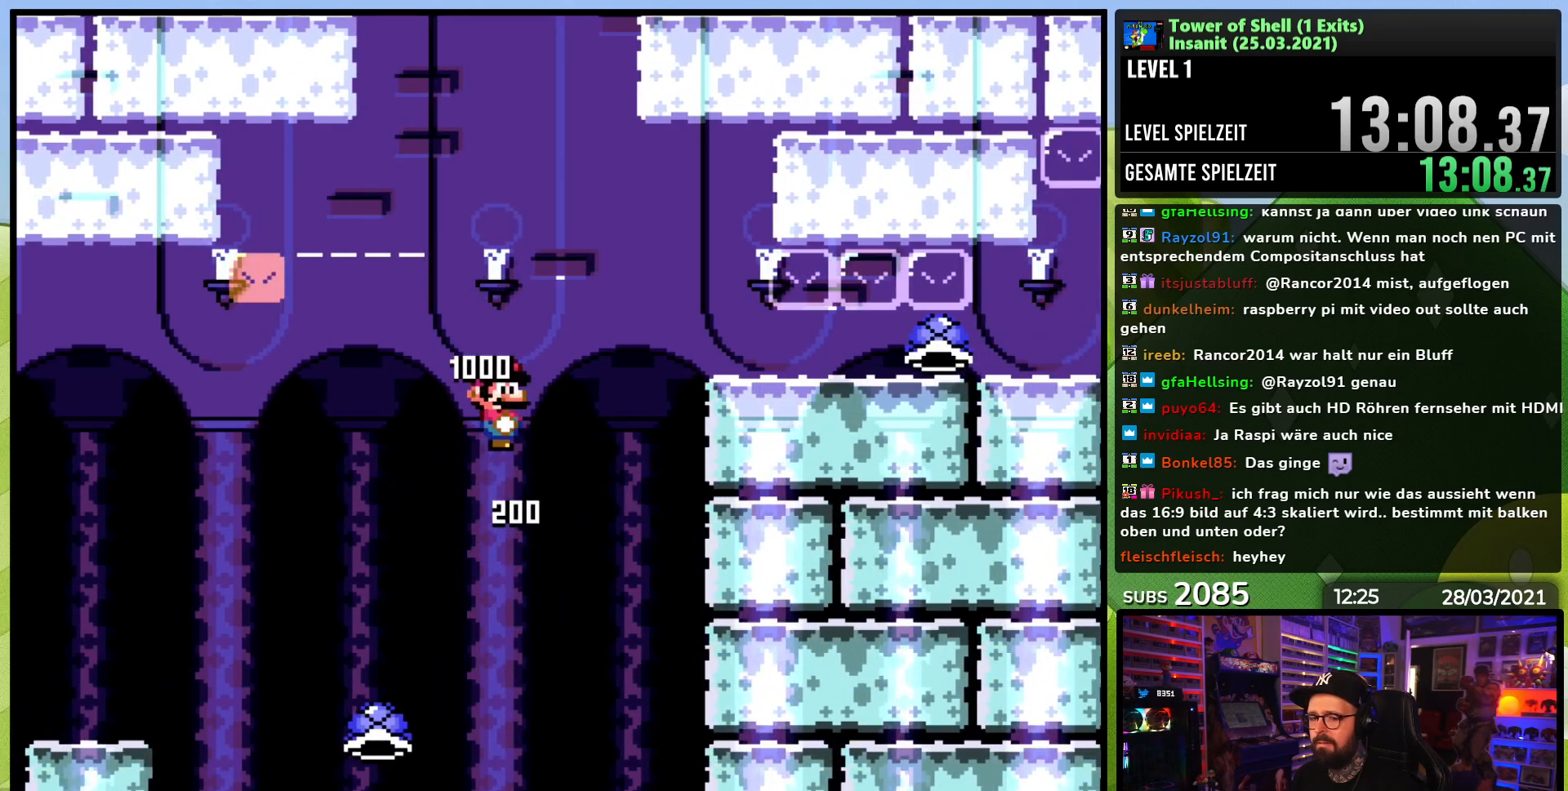
{"buttons": ["B", "Y", "DPAD_RIGHT"], "events": [[33, "DPAD_RIGHT", "up"], [200, "DPAD_RIGHT", "down"], [333, "DPAD_RIGHT", "up"], [450, "DPAD_RIGHT", "down"]]}
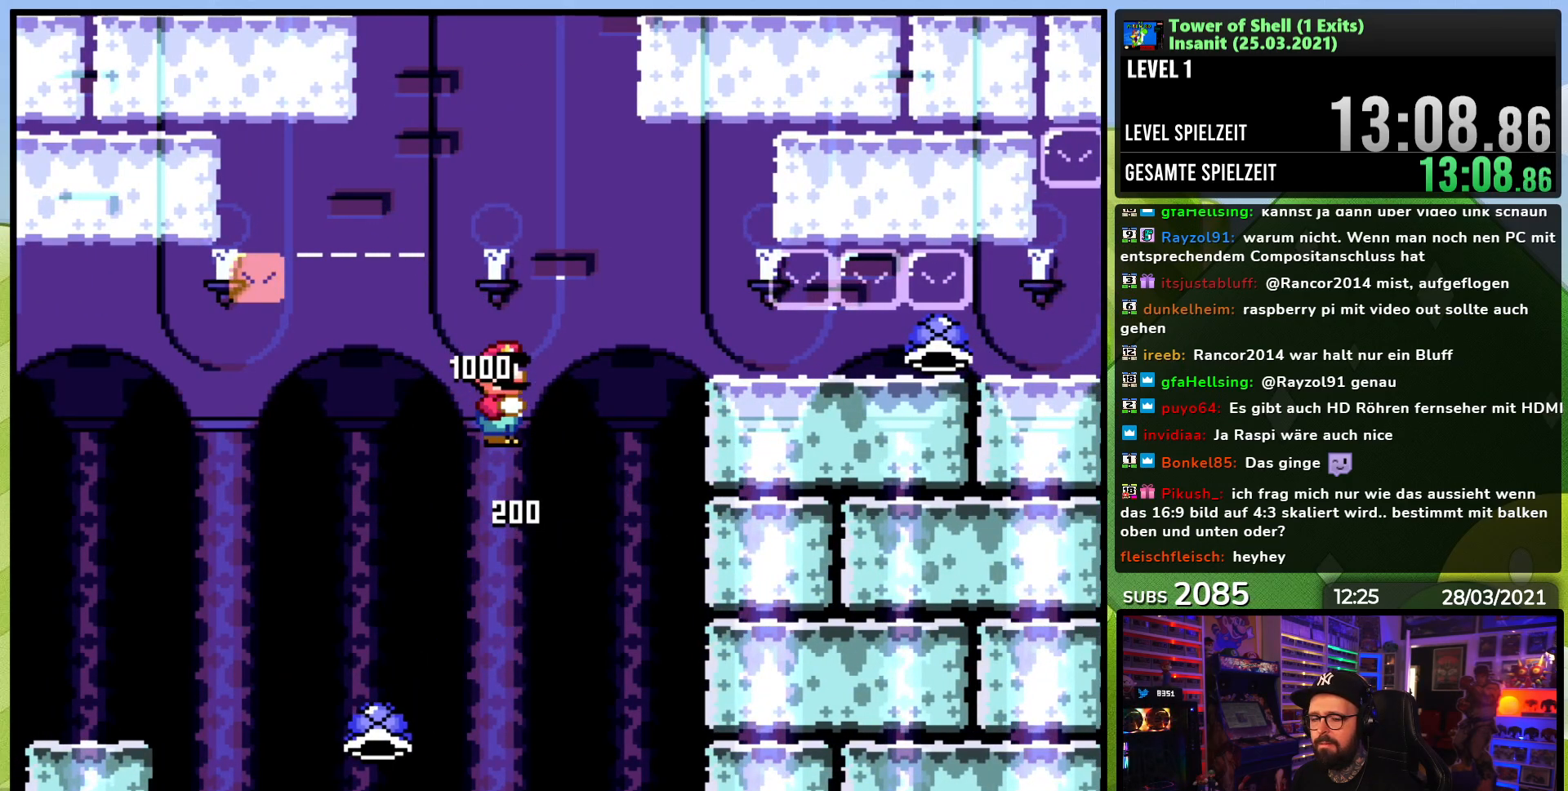
{"buttons": ["Y", "DPAD_DOWN"], "events": [[50, "DPAD_RIGHT", "up"], [167, "DPAD_RIGHT", "down"], [383, "B", "up"], [433, "DPAD_DOWN", "down"], [450, "DPAD_RIGHT", "up"]]}
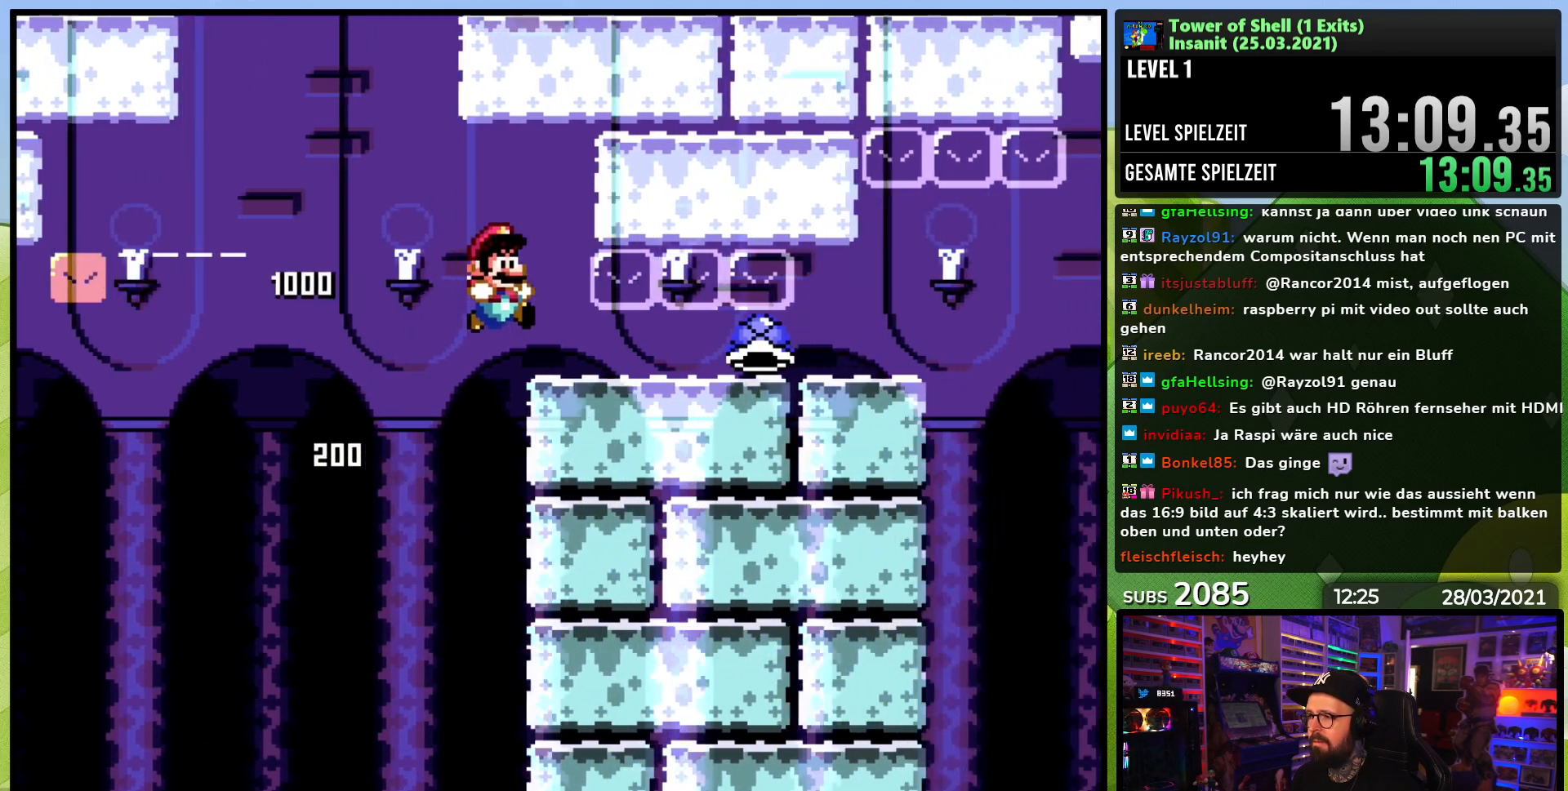
{"buttons": ["Y", "DPAD_DOWN"], "events": []}
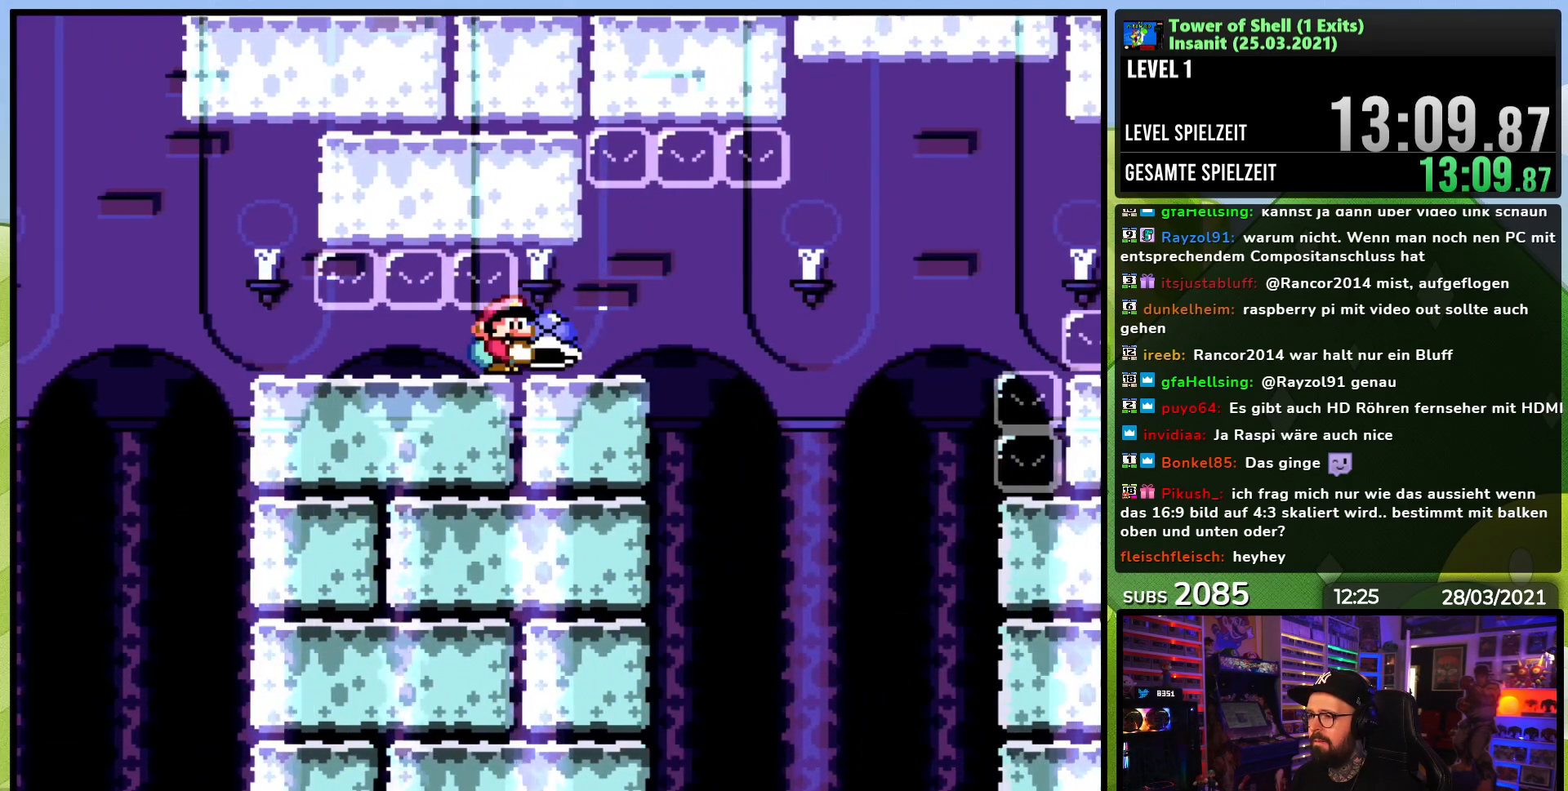
{"buttons": ["B", "Y"], "events": [[50, "DPAD_DOWN", "up"], [67, "DPAD_LEFT", "down"], [233, "B", "down"], [333, "DPAD_LEFT", "up"]]}
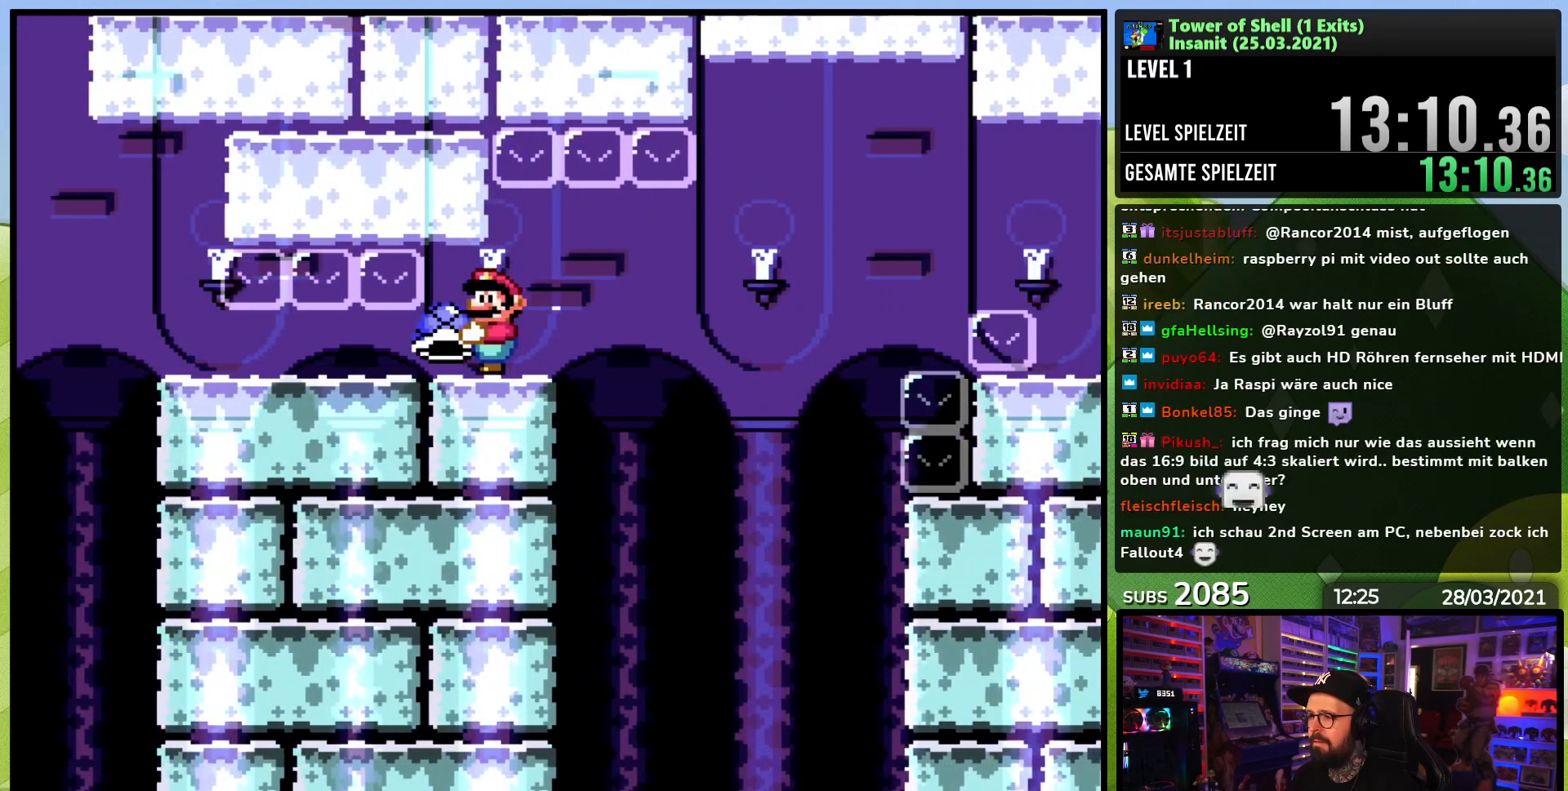
{"buttons": ["DPAD_RIGHT"], "events": [[267, "DPAD_RIGHT", "down"], [483, "B", "up"], [483, "Y", "up"]]}
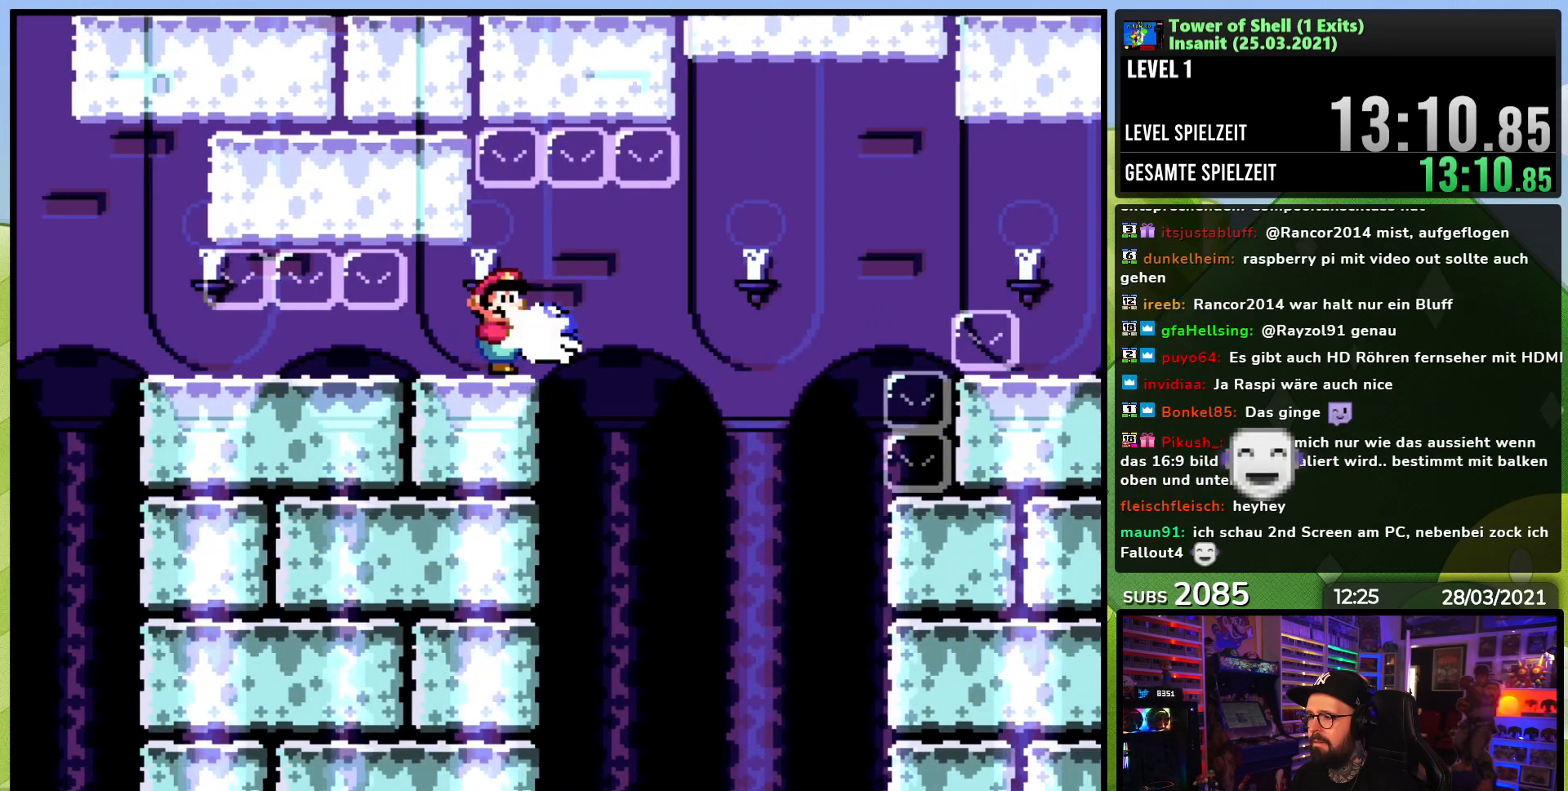
{"buttons": ["B", "Y"], "events": [[33, "Y", "down"], [150, "DPAD_RIGHT", "up"], [200, "B", "down"], [267, "DPAD_RIGHT", "down"], [400, "DPAD_RIGHT", "up"]]}
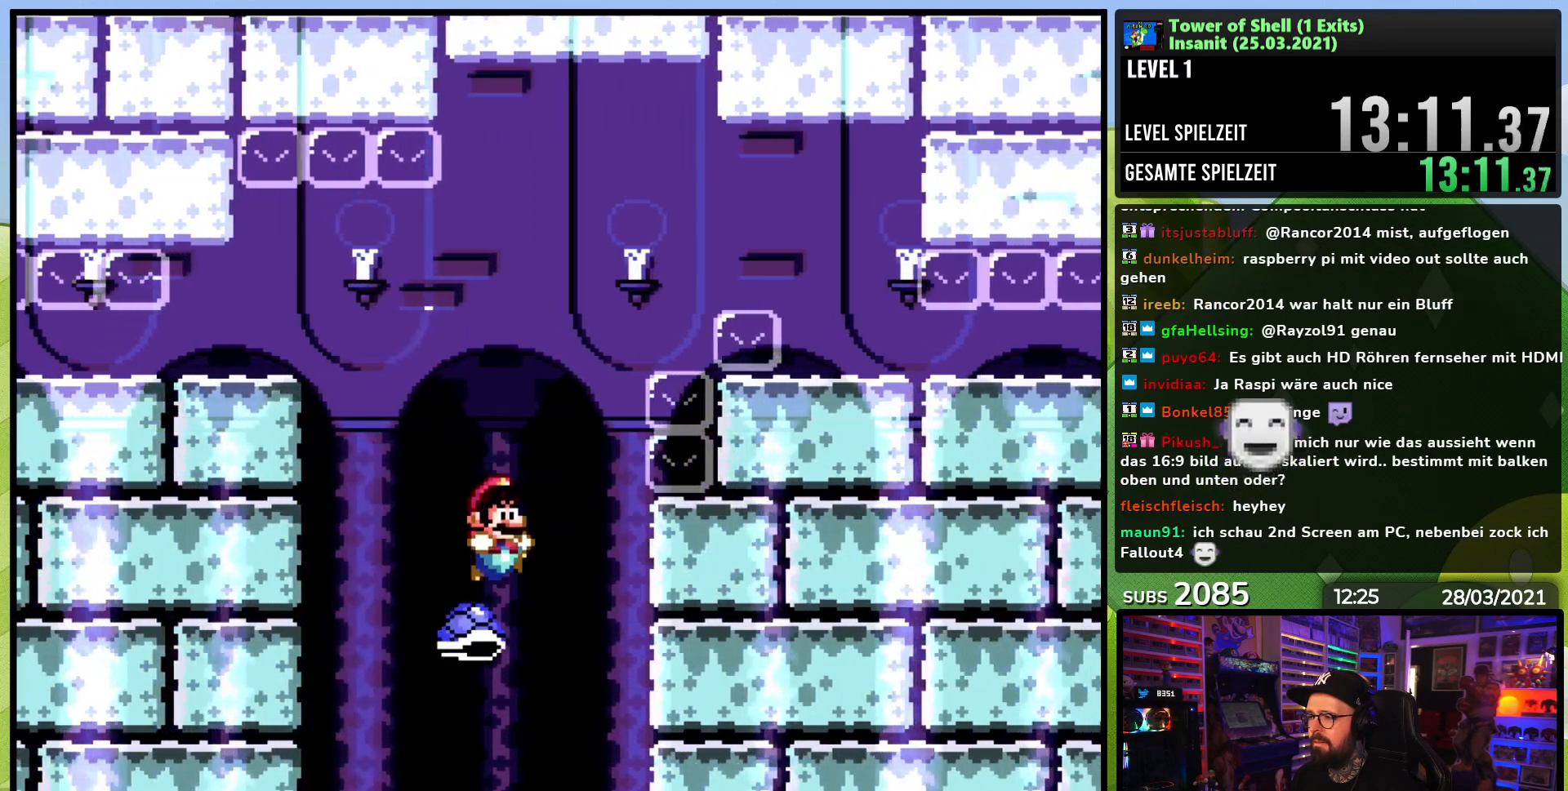
{"buttons": [], "events": [[200, "B", "up"], [333, "Y", "up"]]}
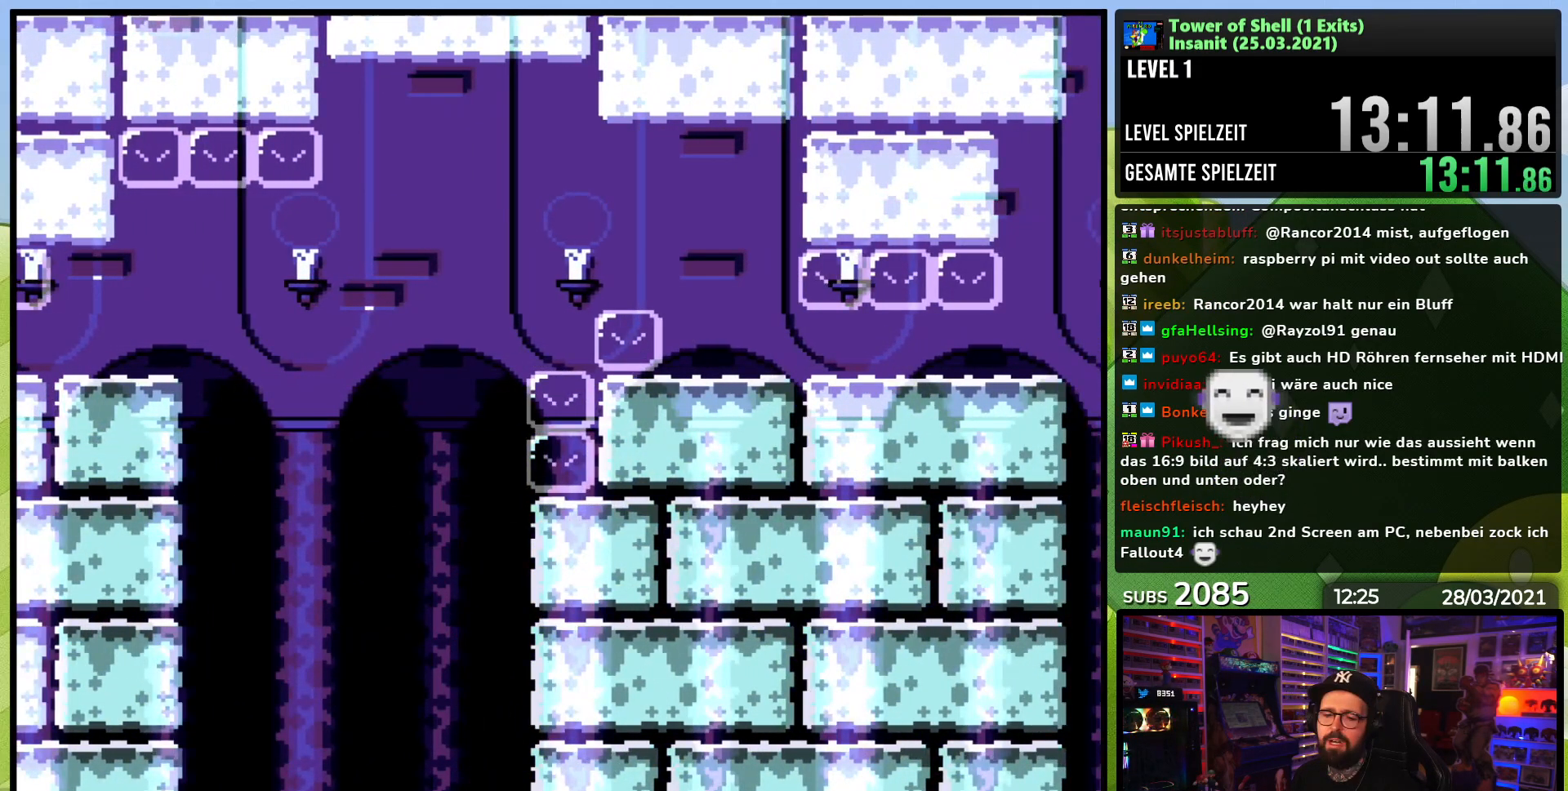
{"buttons": [], "events": []}
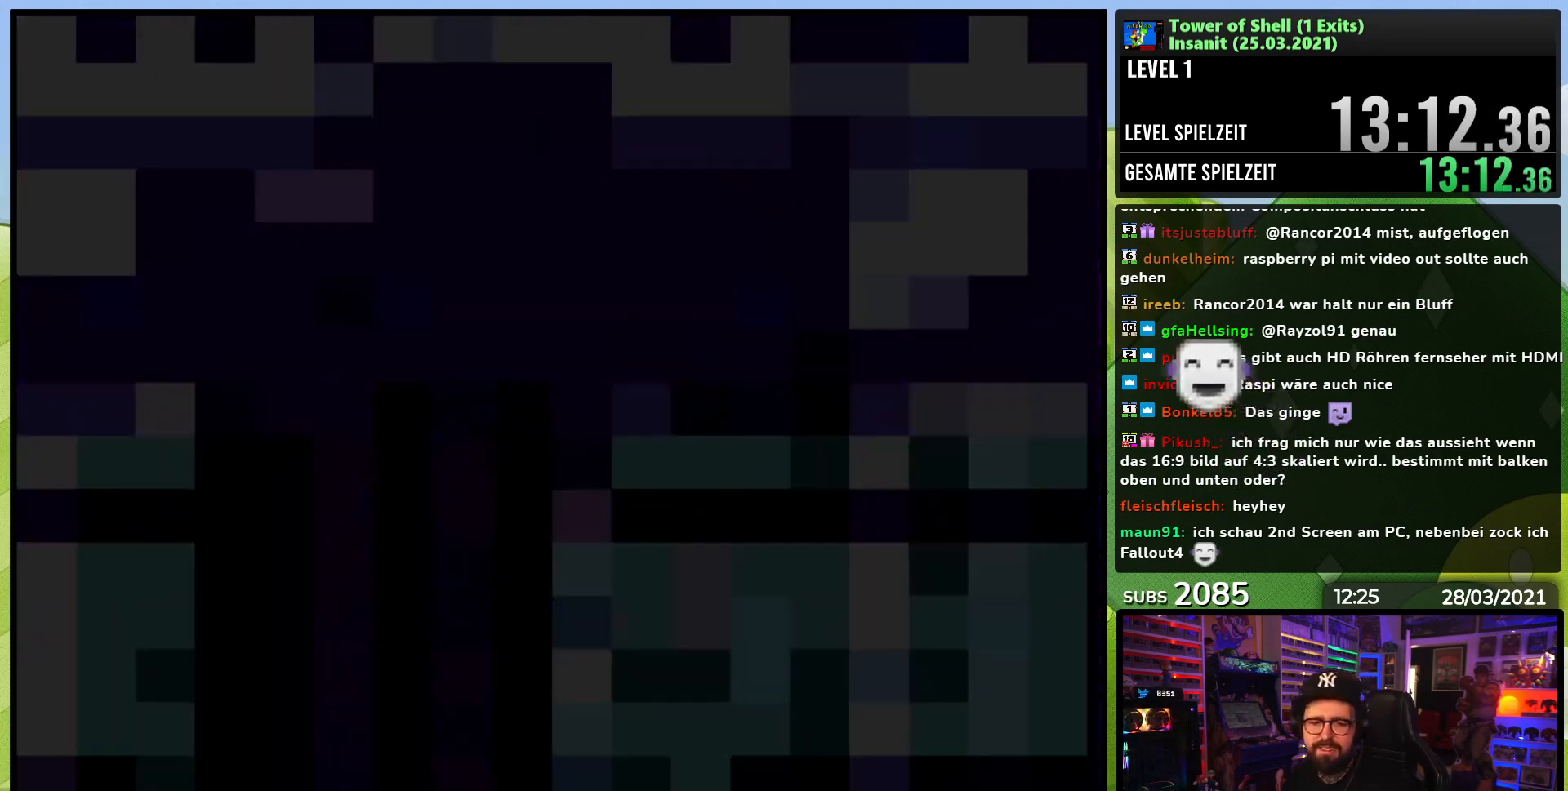
{"buttons": ["Y"], "events": [[417, "Y", "down"]]}
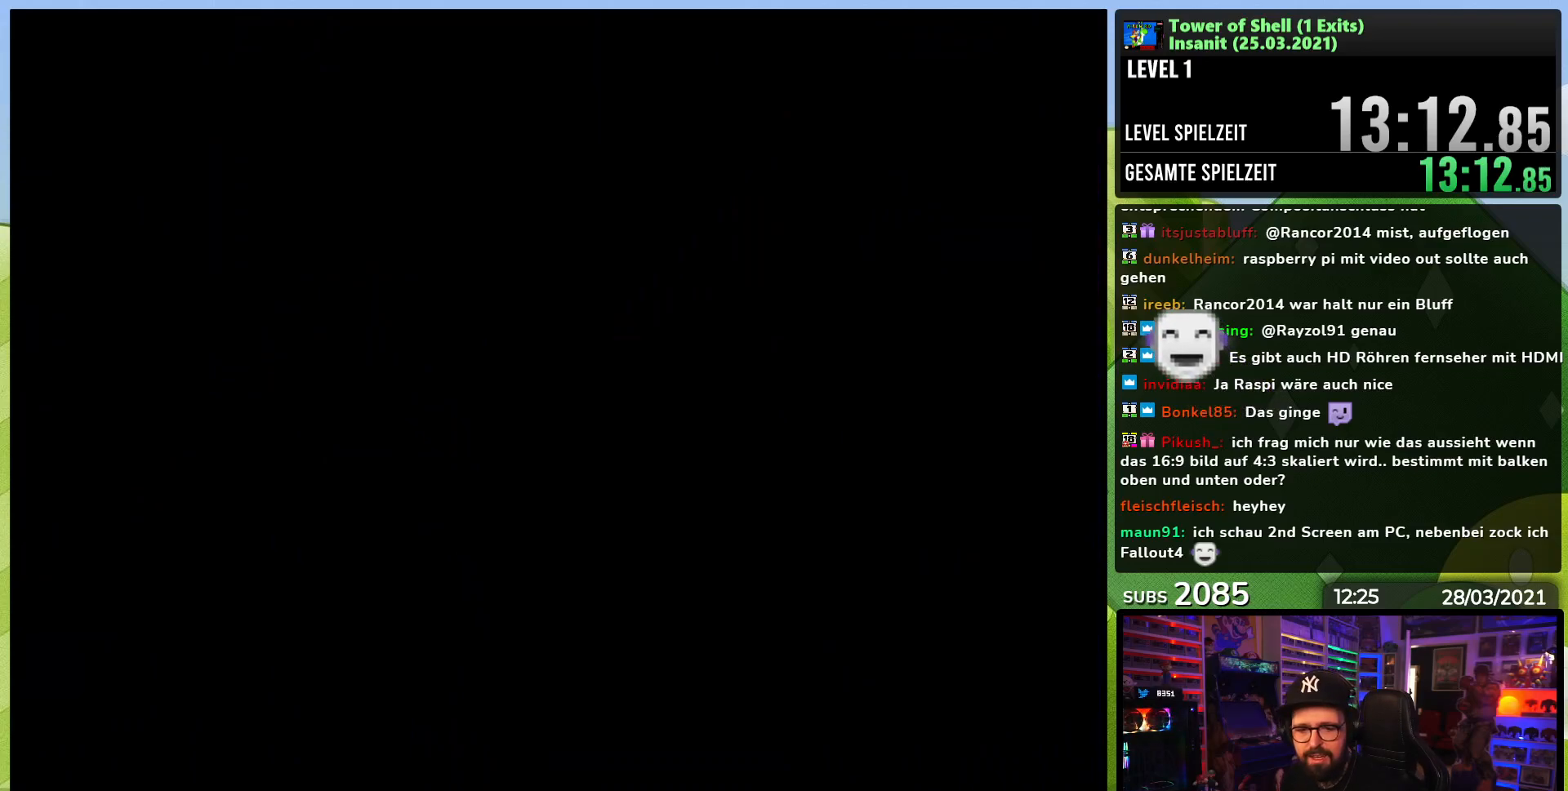
{"buttons": ["Y"], "events": []}
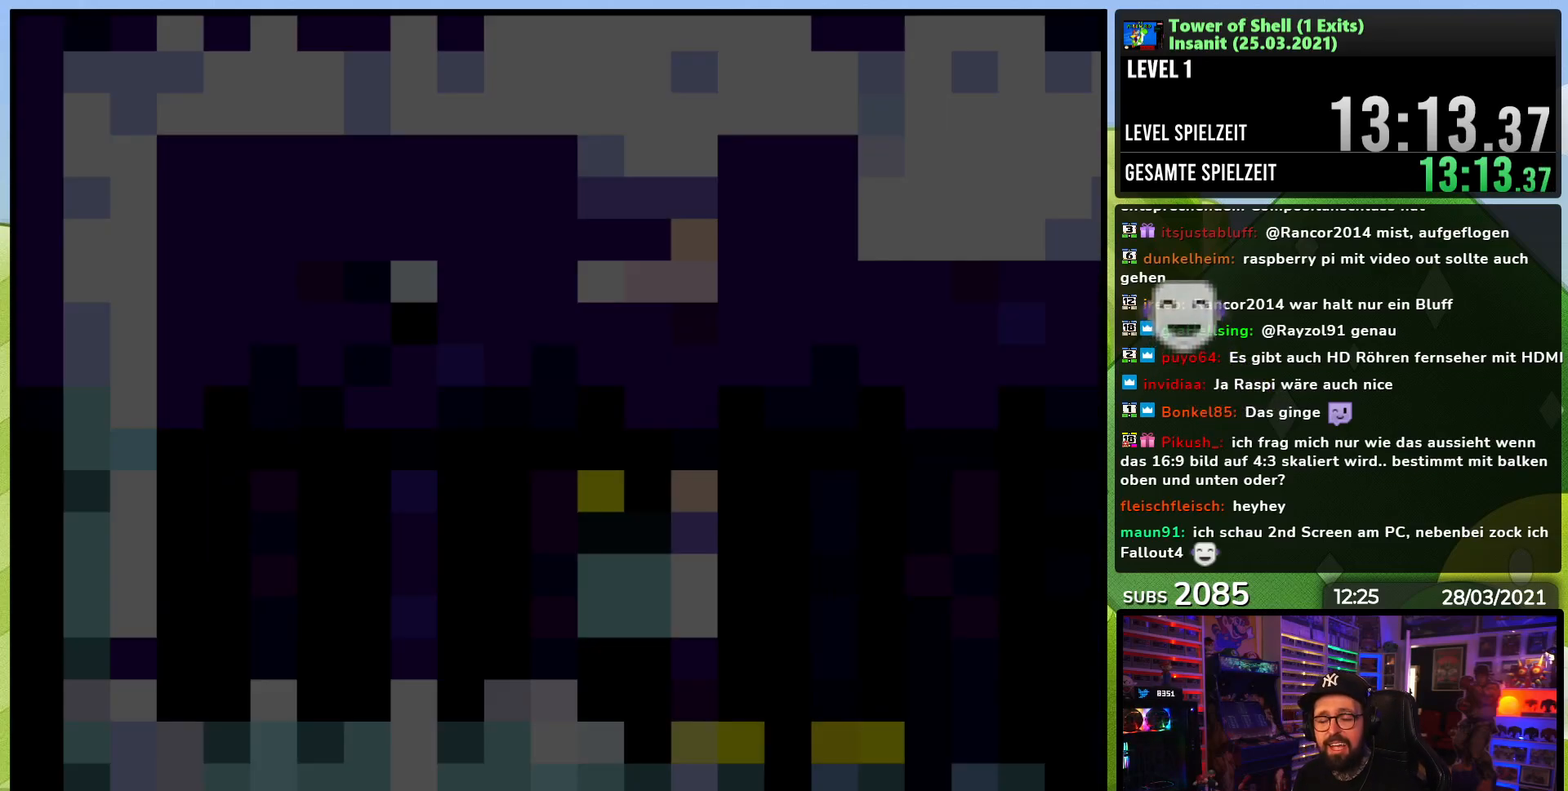
{"buttons": ["Y", "DPAD_RIGHT"], "events": [[417, "DPAD_RIGHT", "down"]]}
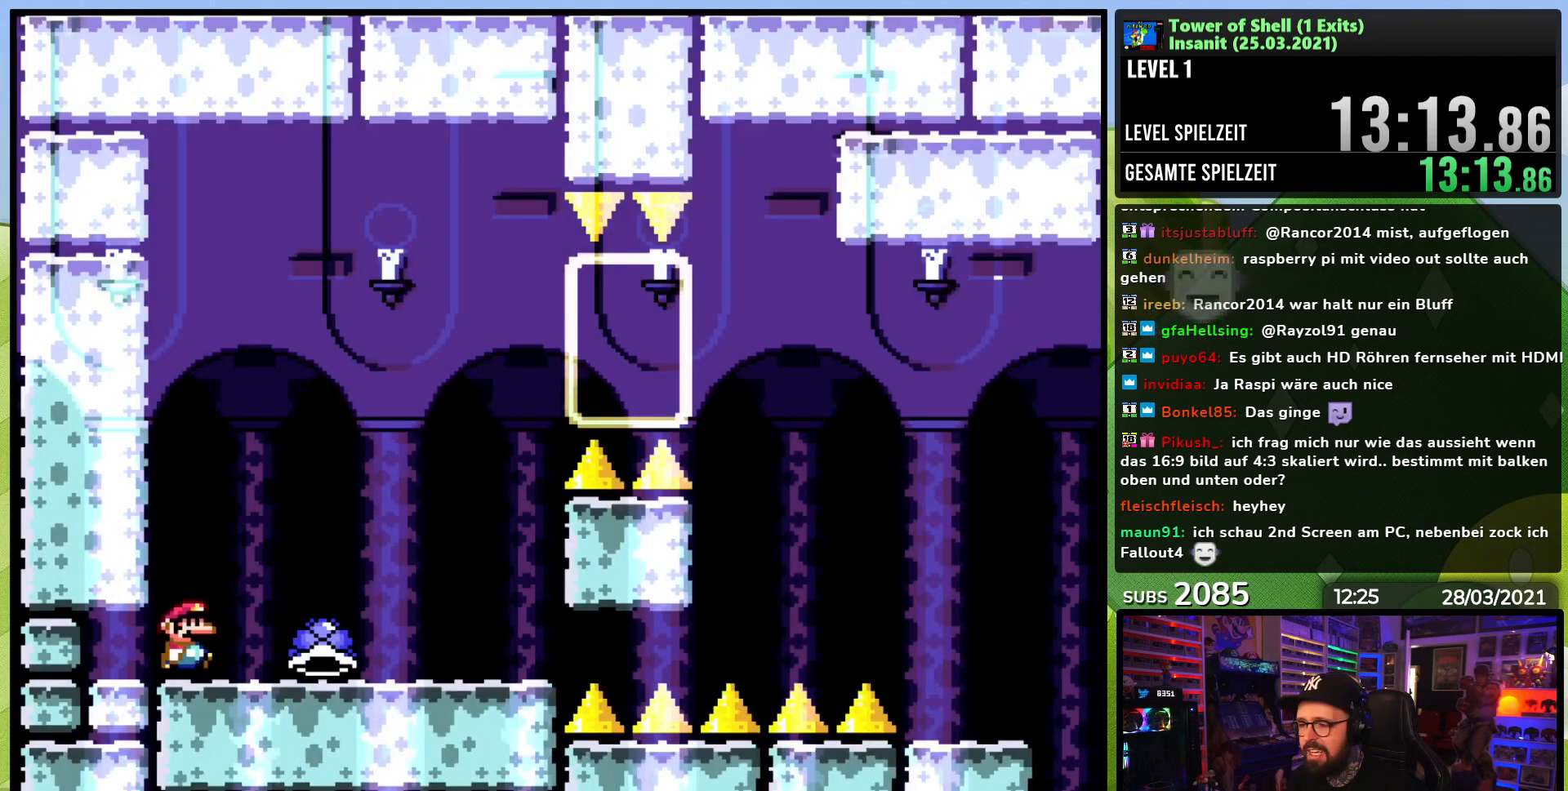
{"buttons": ["Y", "DPAD_RIGHT"], "events": [[217, "DPAD_RIGHT", "up"], [267, "DPAD_LEFT", "down"], [317, "Y", "up"], [367, "DPAD_LEFT", "up"], [367, "Y", "down"], [467, "DPAD_RIGHT", "down"]]}
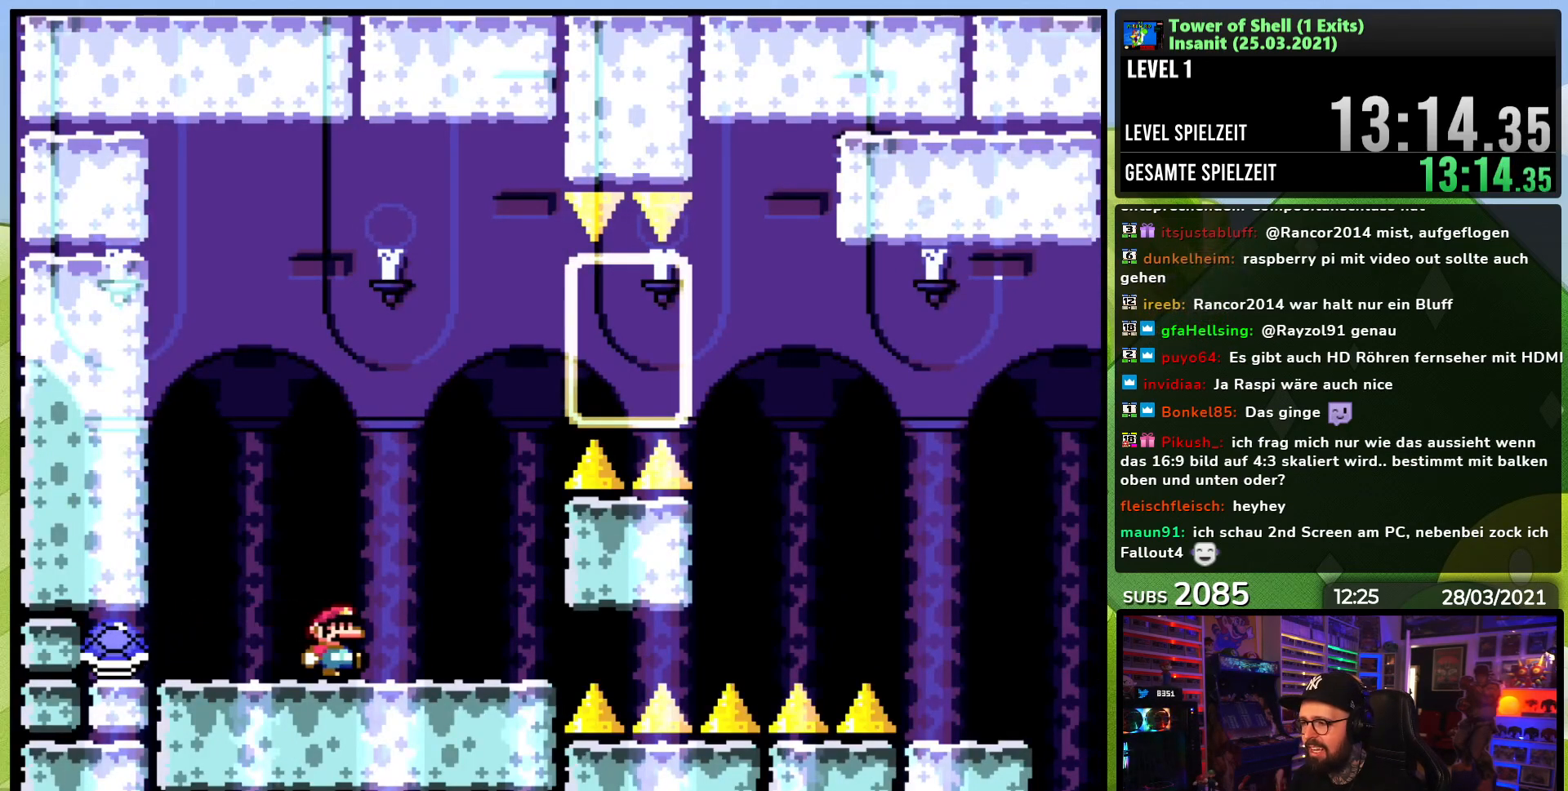
{"buttons": ["B", "Y", "DPAD_RIGHT"], "events": [[83, "B", "down"], [117, "DPAD_RIGHT", "up"], [350, "DPAD_RIGHT", "down"], [400, "DPAD_LEFT", "down"], [400, "DPAD_RIGHT", "up"], [400, "Y", "up"], [417, "DPAD_LEFT", "up"], [417, "DPAD_RIGHT", "down"], [417, "Y", "down"]]}
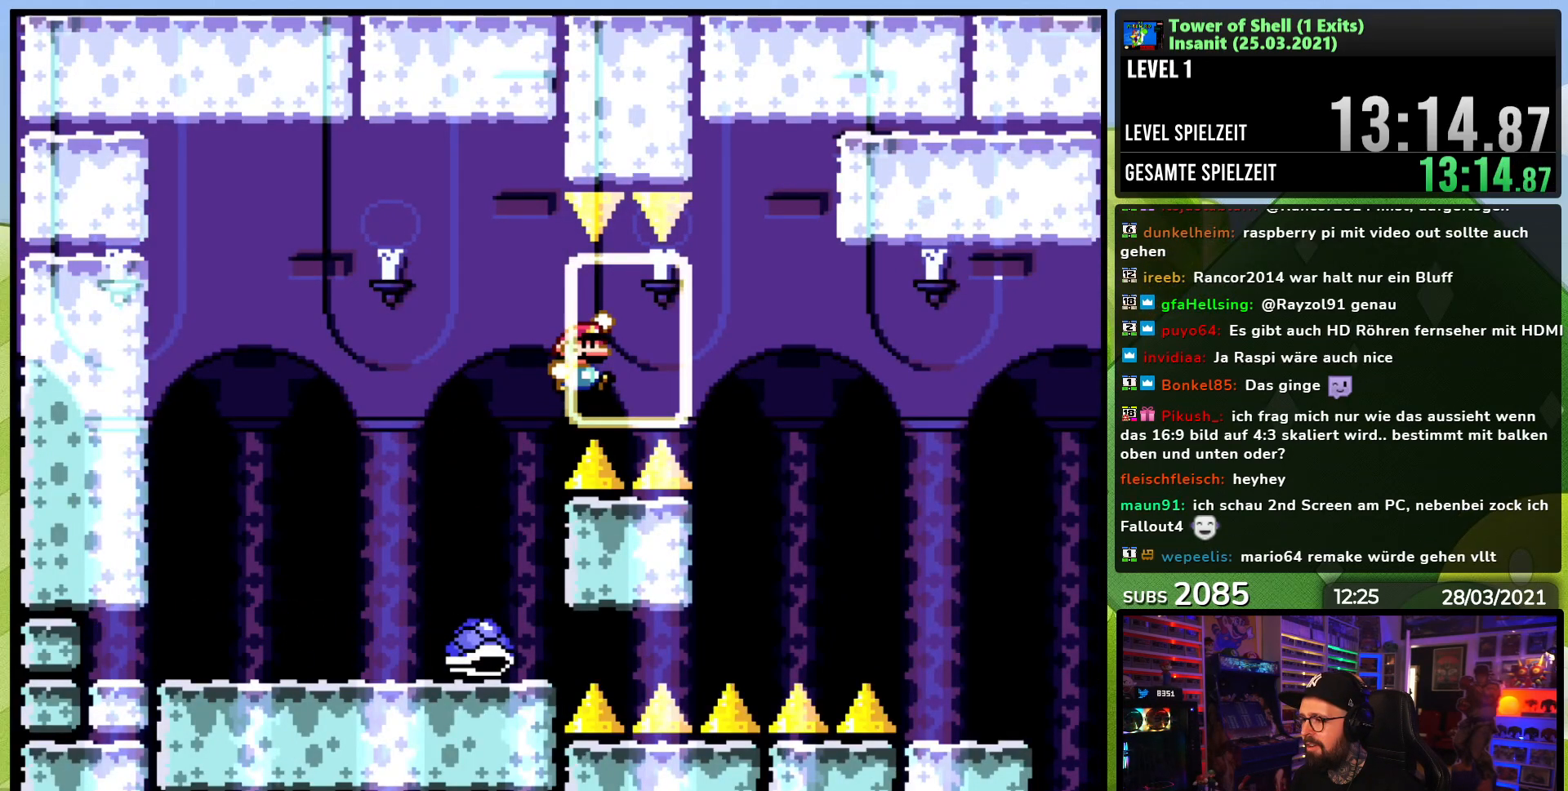
{"buttons": ["B", "Y", "DPAD_LEFT"], "events": [[333, "B", "up"], [367, "B", "down"], [467, "DPAD_RIGHT", "up"], [483, "DPAD_LEFT", "down"], [483, "DPAD_UP", "down"], [500, "DPAD_UP", "up"]]}
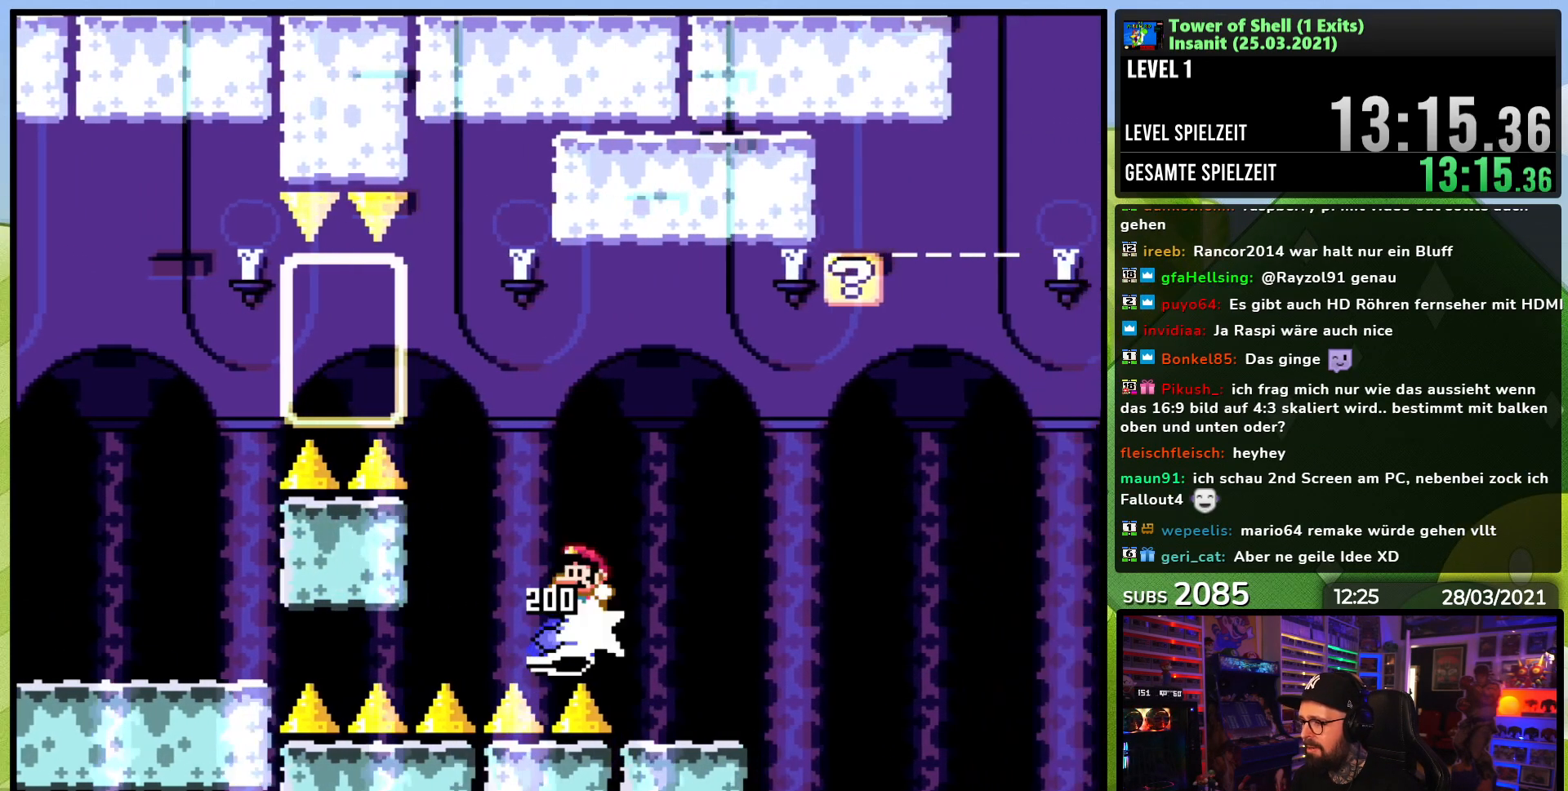
{"buttons": ["Y"], "events": [[50, "B", "up"], [100, "DPAD_LEFT", "up"], [300, "B", "down"], [350, "DPAD_RIGHT", "down"], [433, "B", "up"], [450, "DPAD_RIGHT", "up"]]}
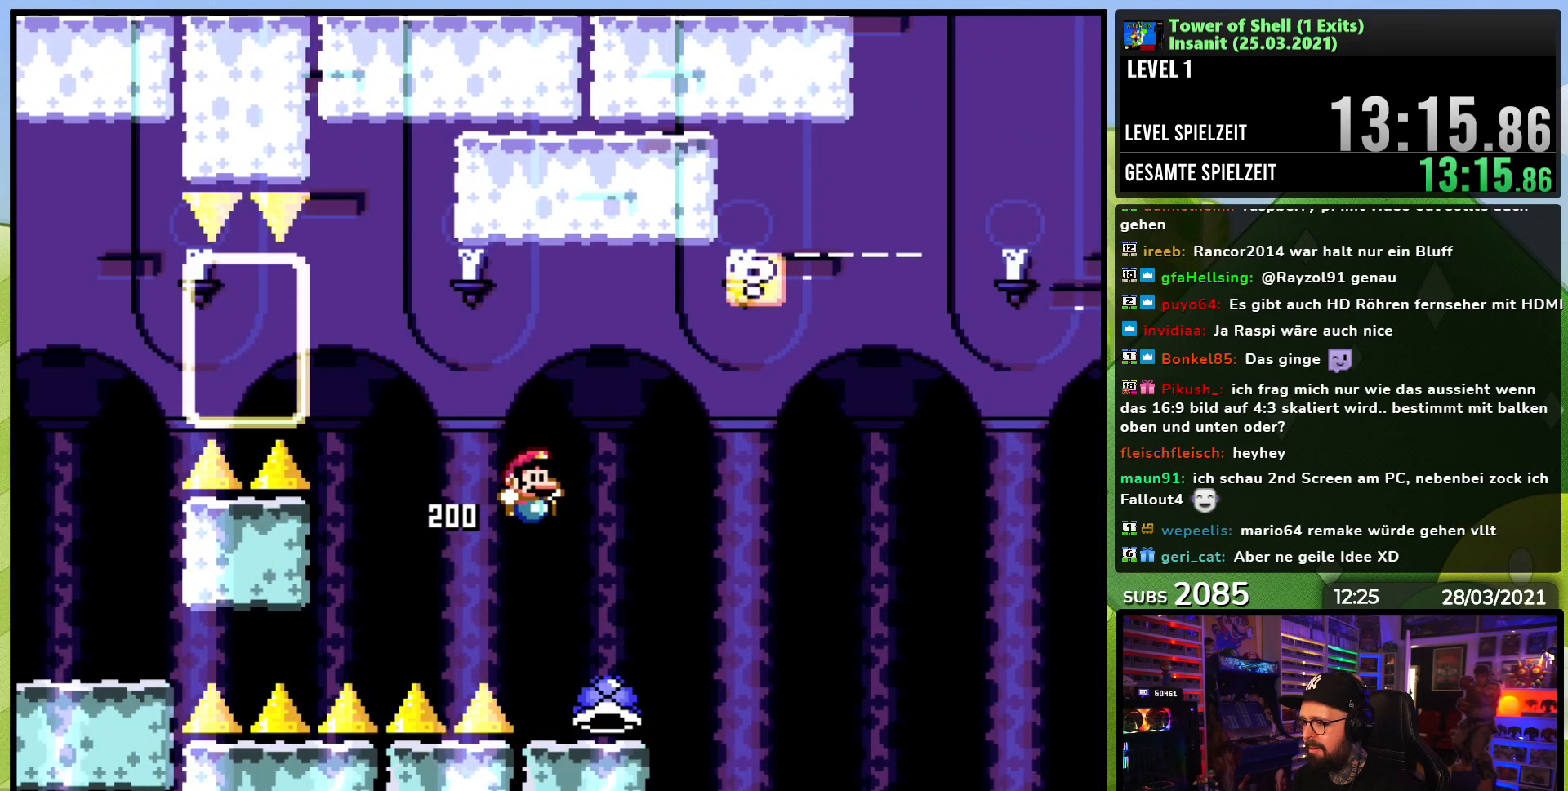
{"buttons": ["B", "Y", "DPAD_UP"], "events": [[100, "DPAD_RIGHT", "down"], [267, "DPAD_UP", "down"], [283, "B", "down"], [283, "DPAD_RIGHT", "up"], [383, "Y", "up"], [450, "Y", "down"]]}
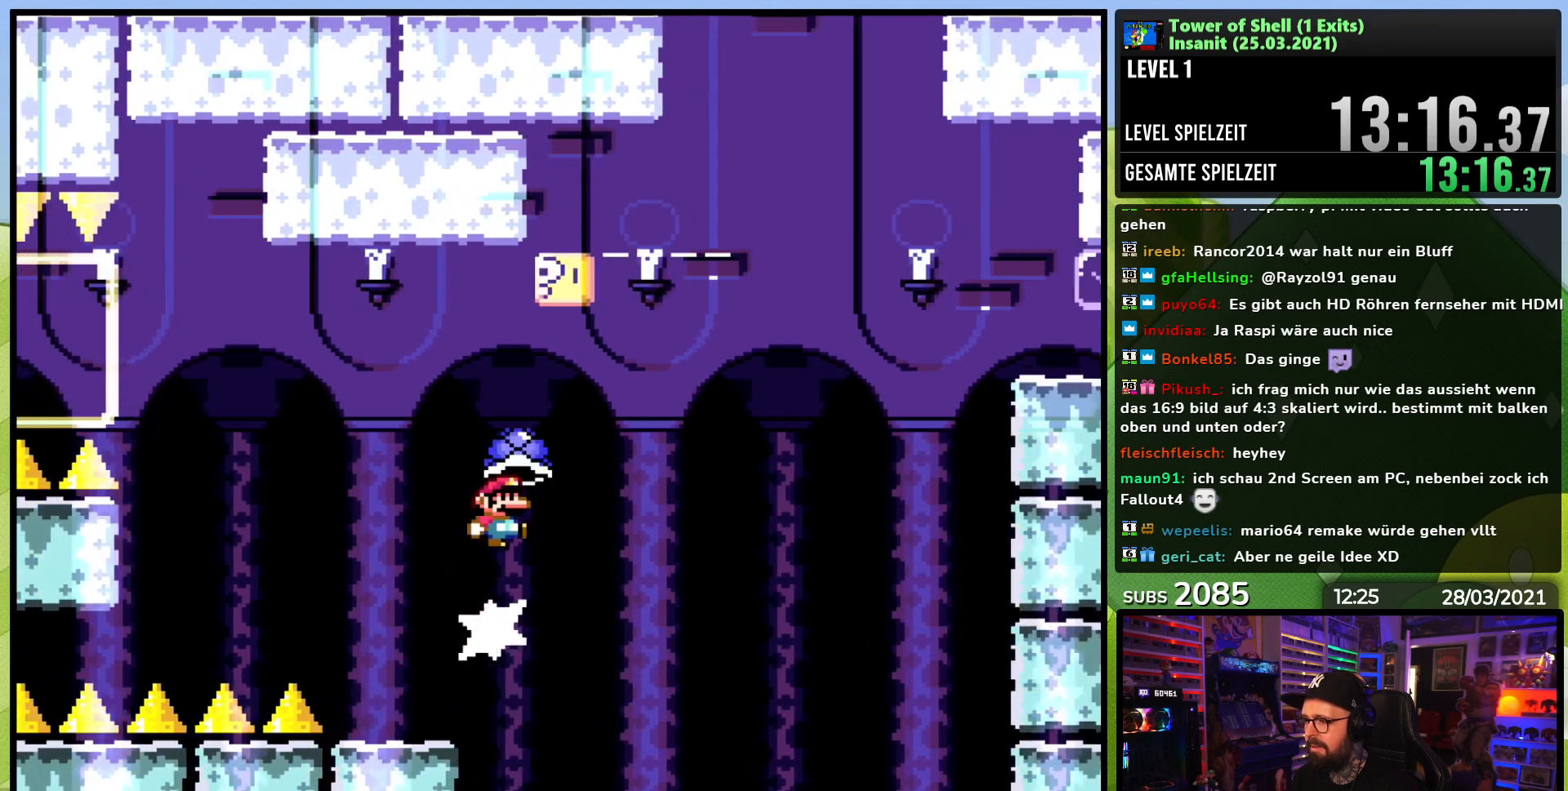
{"buttons": ["B", "Y", "DPAD_LEFT"], "events": [[67, "DPAD_LEFT", "down"], [67, "DPAD_UP", "up"], [117, "DPAD_UP", "down"], [300, "DPAD_UP", "up"], [350, "DPAD_UP", "down"], [367, "DPAD_UP", "up"]]}